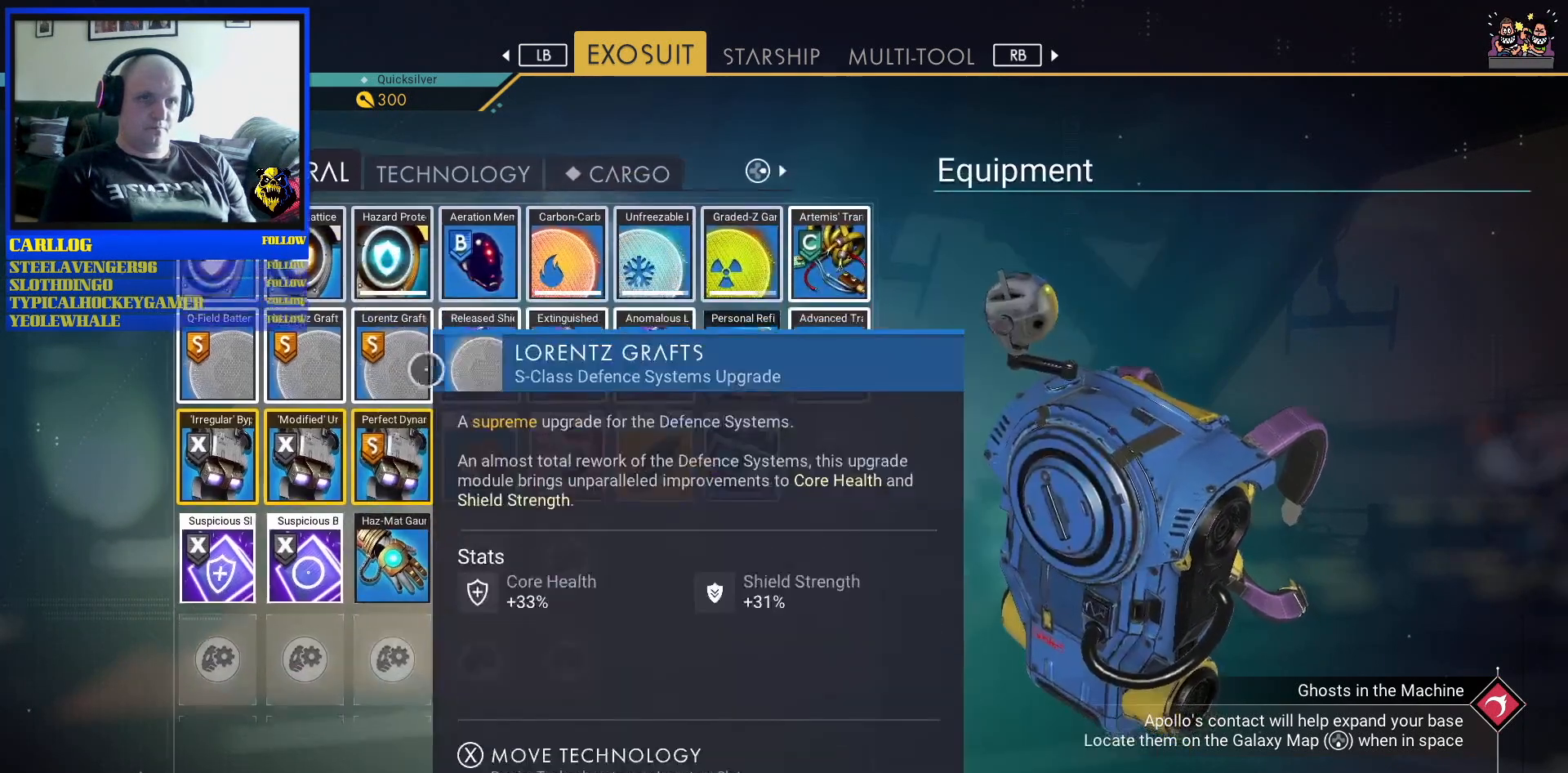
Gameplay with a controller (Xbox layout); each line is a JSON object with the inputs held at the frame after it (dt_ms = milliseconds from this image to that frame). "events" lists button and stick changes between this image and that frame as [ms after this image, input, new state], when the widget could be followed in between. Not read: L2 L3.
{"dt_ms": 500, "buttons": [], "left_stick": "center", "right_stick": "center", "events": [[233, "left_stick", "right"], [367, "left_stick", "center"]]}
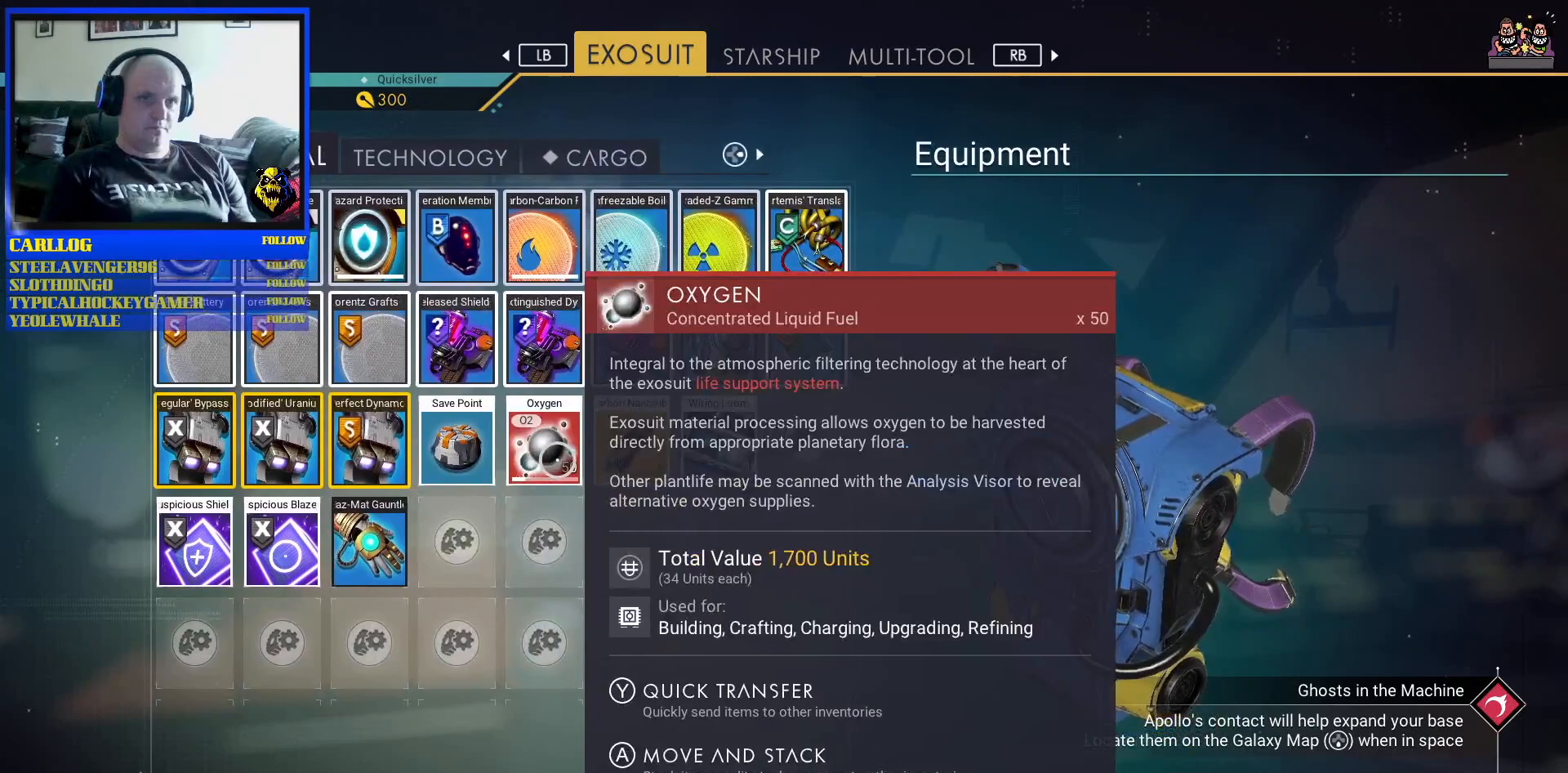
{"dt_ms": 500, "buttons": [], "left_stick": "center", "right_stick": "center", "events": []}
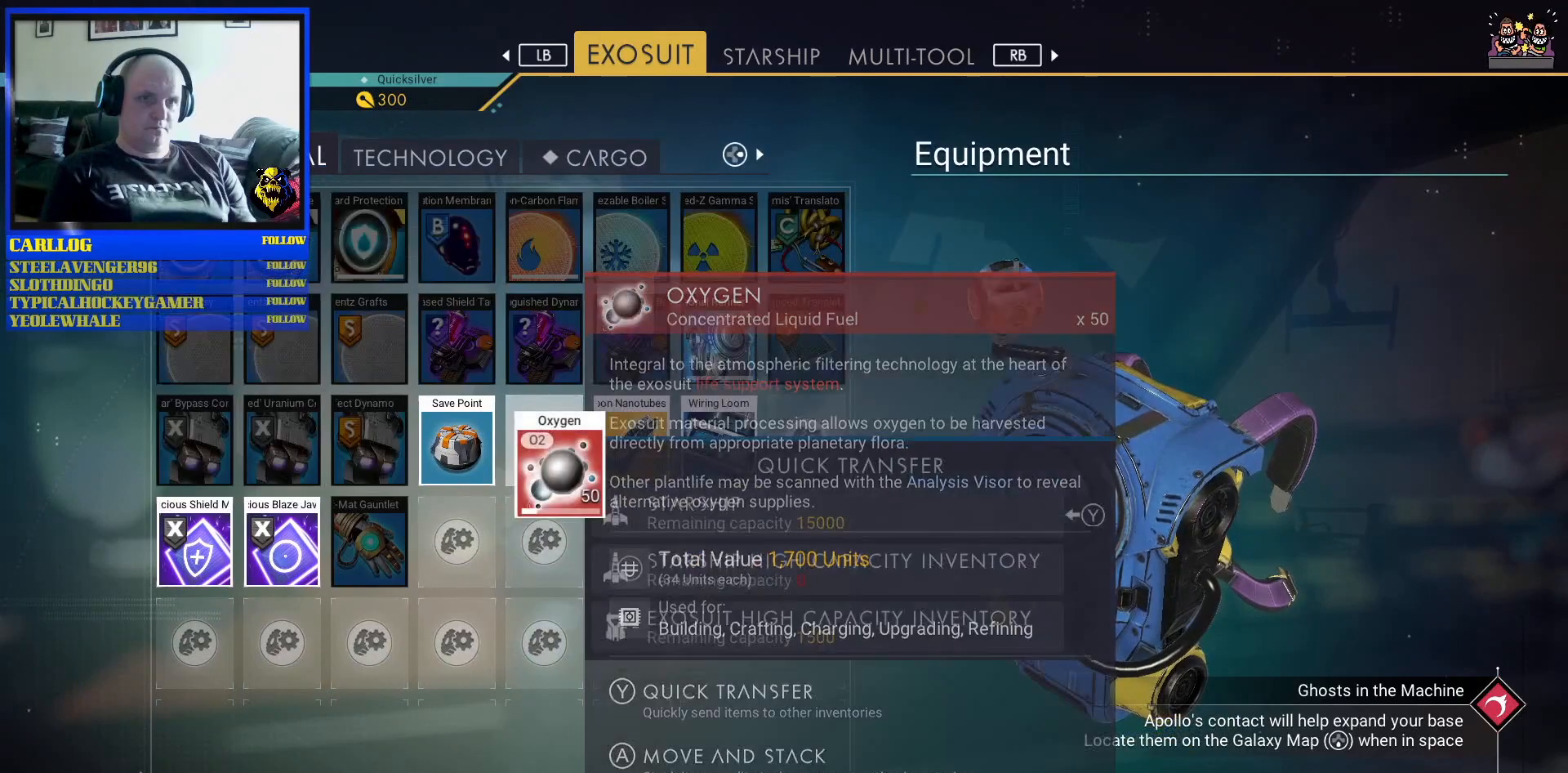
{"dt_ms": 500, "buttons": [], "left_stick": "center", "right_stick": "center", "events": [[83, "left_stick", "right"], [167, "left_stick", "down-right"], [467, "left_stick", "center"]]}
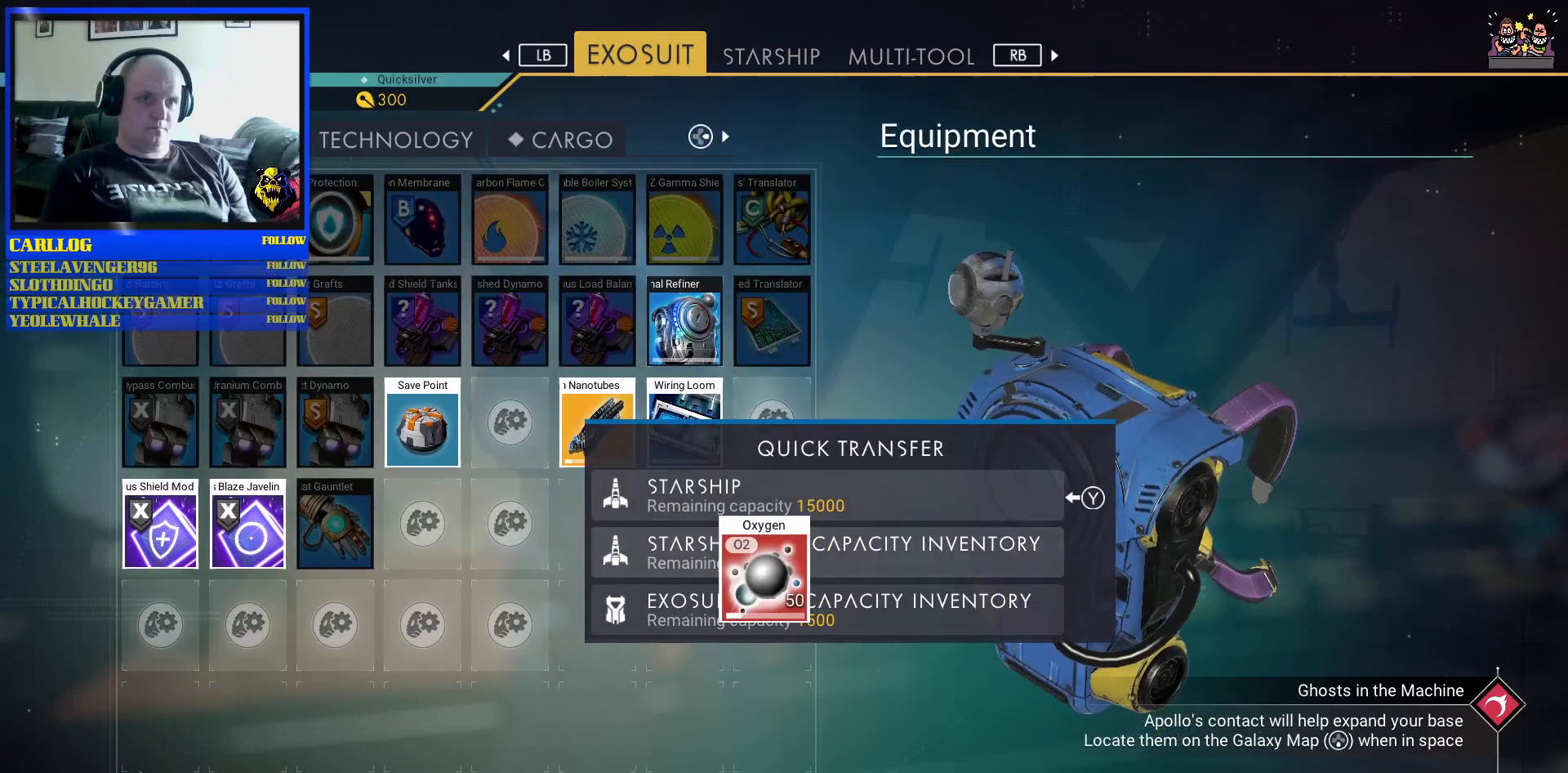
{"dt_ms": 500, "buttons": [], "left_stick": "center", "right_stick": "center", "events": [[333, "left_stick", "right"], [400, "left_stick", "down-right"], [500, "left_stick", "center"]]}
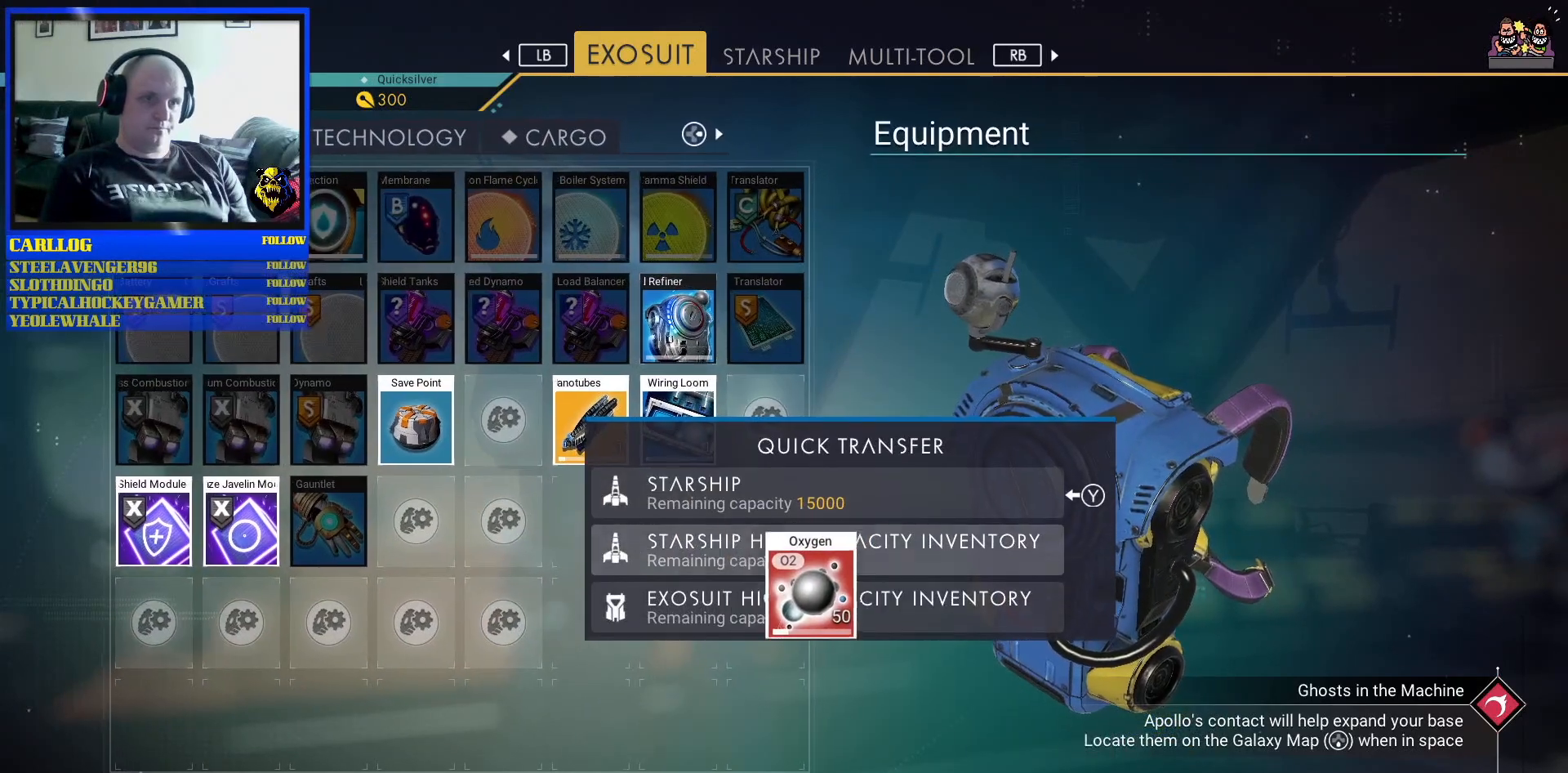
{"dt_ms": 500, "buttons": [], "left_stick": "center", "right_stick": "center", "events": [[100, "left_stick", "up-left"], [317, "left_stick", "center"]]}
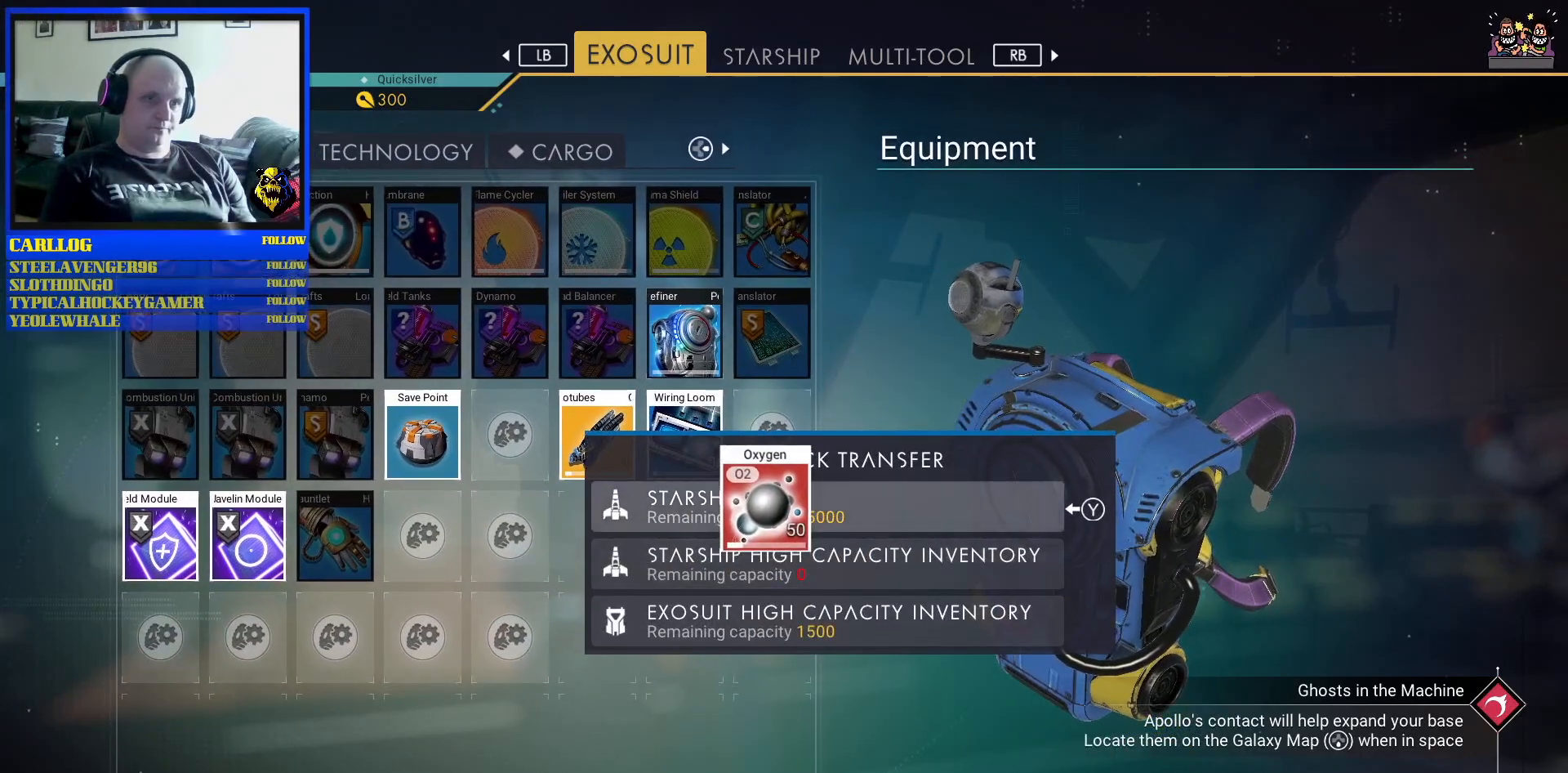
{"dt_ms": 500, "buttons": [], "left_stick": "left", "right_stick": "center", "events": [[333, "left_stick", "left"]]}
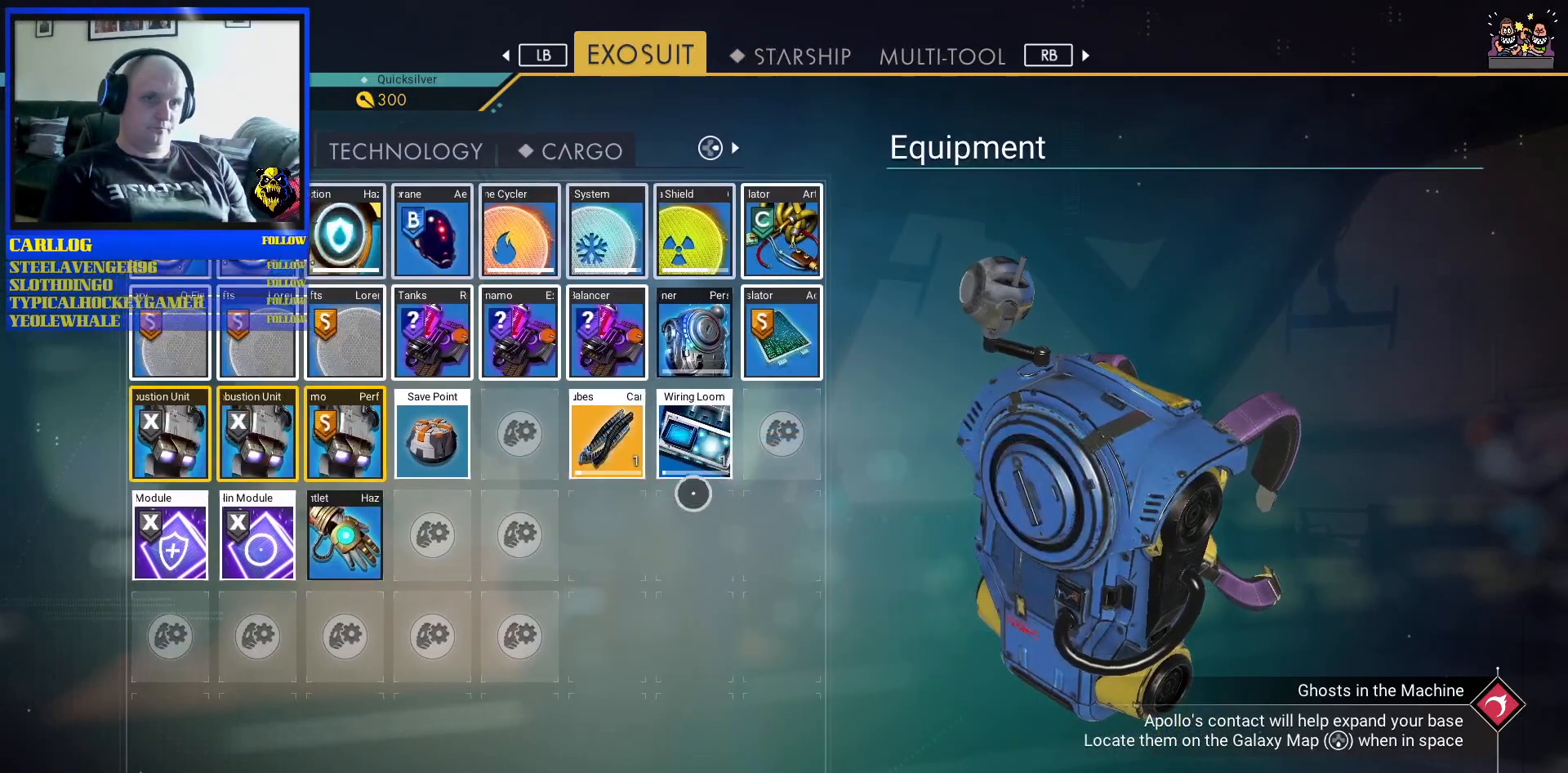
{"dt_ms": 500, "buttons": [], "left_stick": "center", "right_stick": "center", "events": [[17, "left_stick", "up-left"], [167, "left_stick", "center"], [367, "left_stick", "right"], [483, "left_stick", "center"]]}
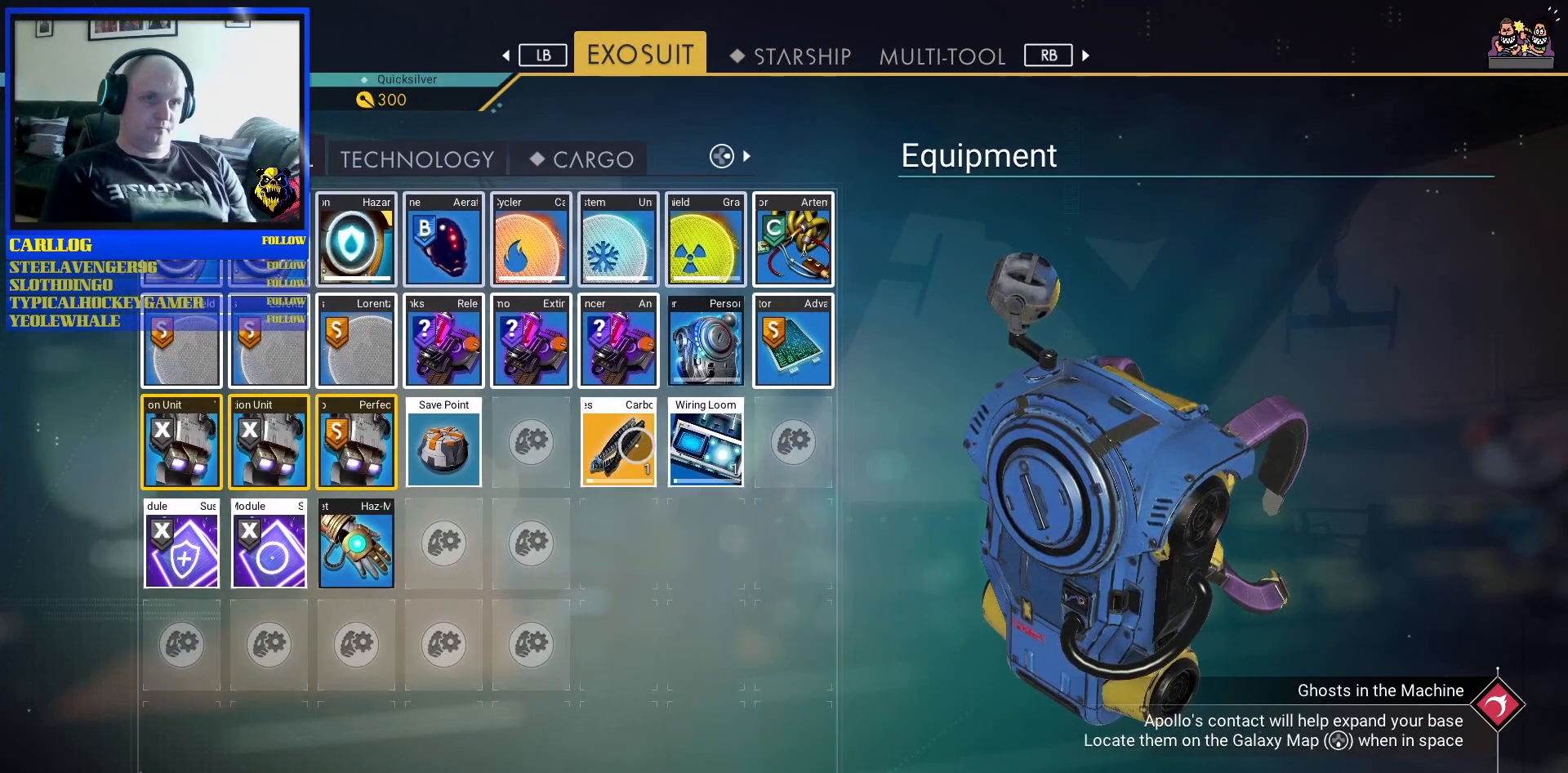
{"dt_ms": 500, "buttons": [], "left_stick": "center", "right_stick": "center", "events": [[333, "Y", "down"], [450, "Y", "up"]]}
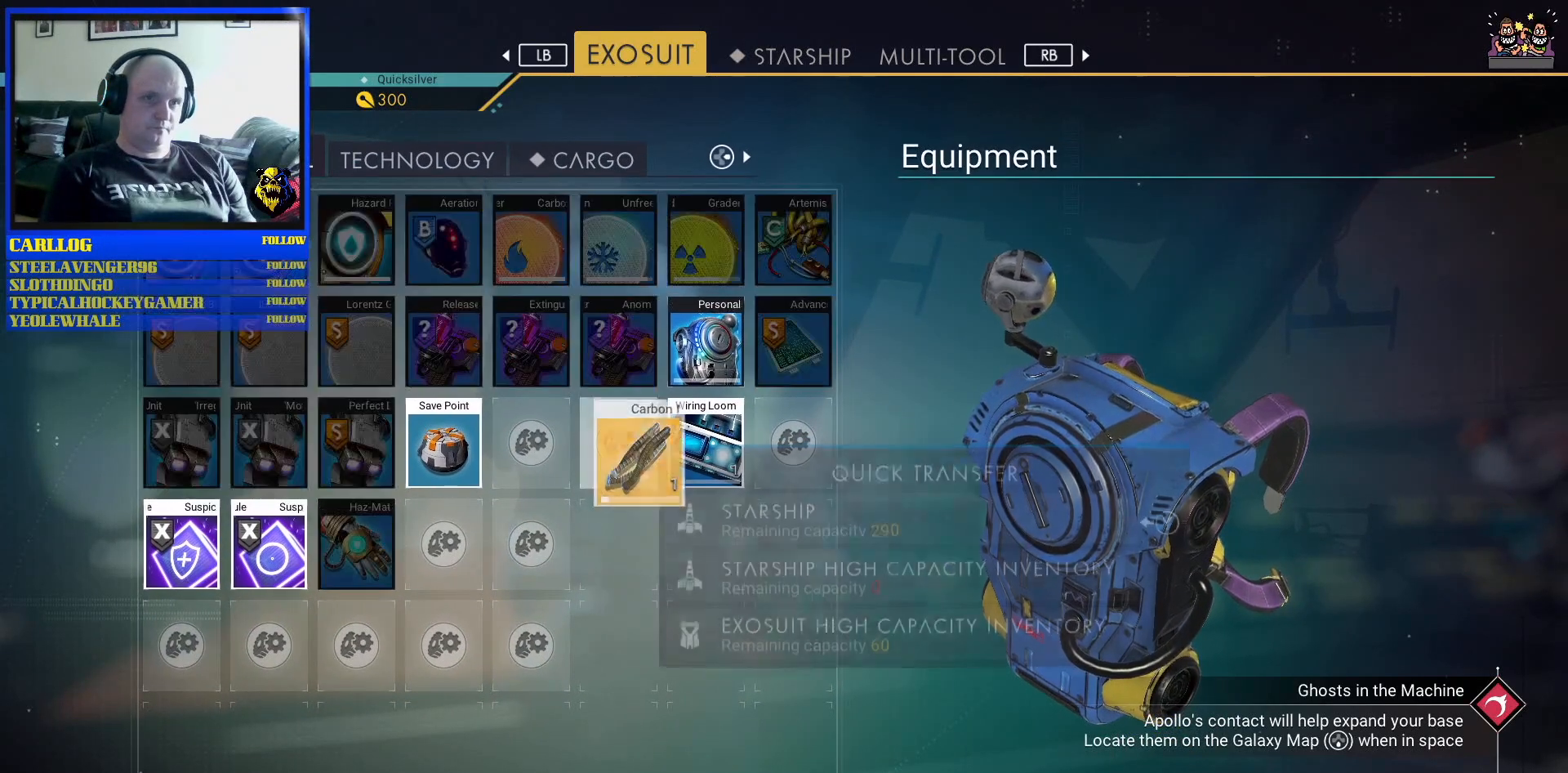
{"dt_ms": 500, "buttons": [], "left_stick": "right", "right_stick": "center", "events": [[450, "left_stick", "right"]]}
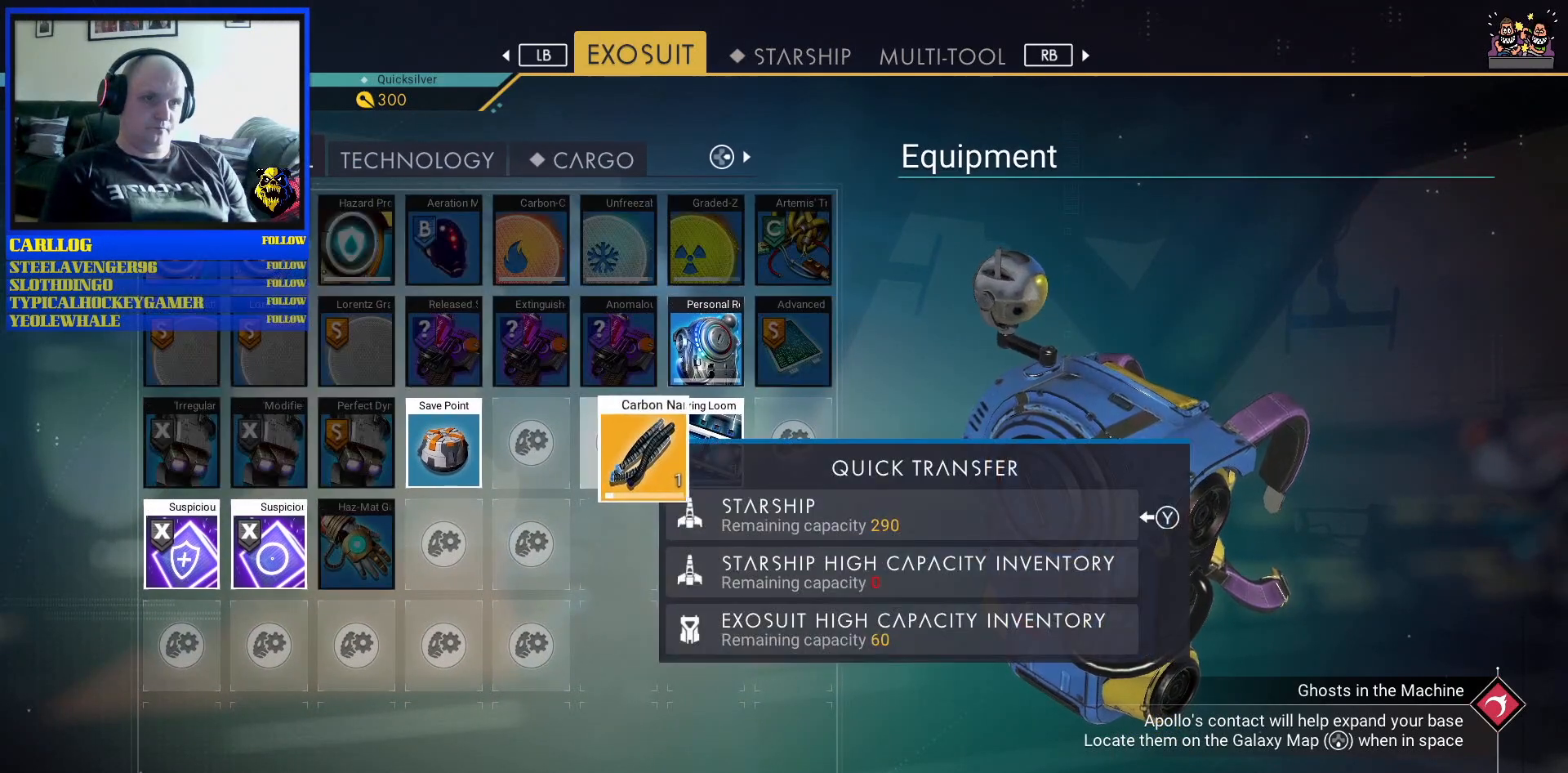
{"dt_ms": 500, "buttons": [], "left_stick": "center", "right_stick": "center", "events": [[383, "left_stick", "center"]]}
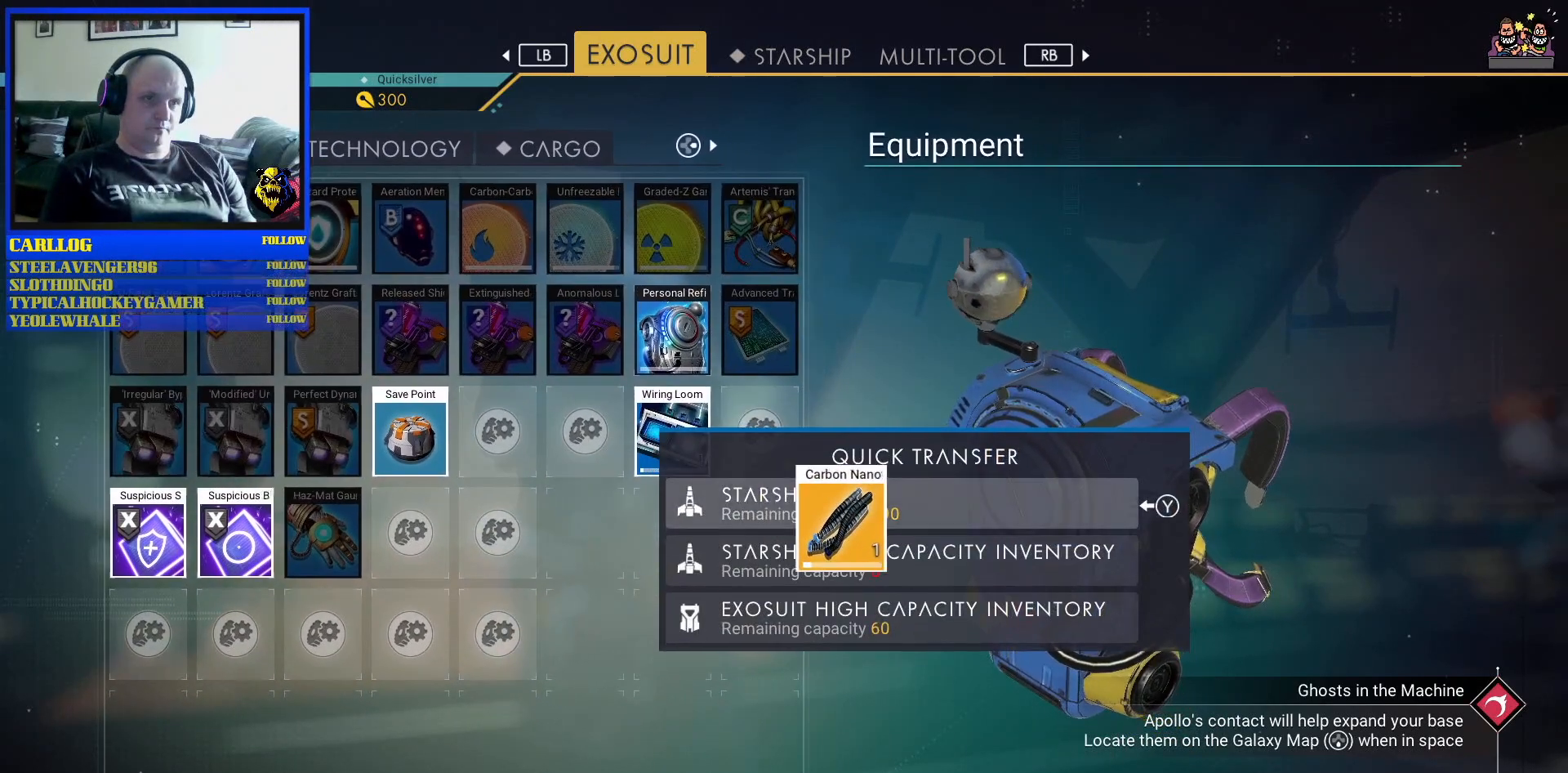
{"dt_ms": 500, "buttons": [], "left_stick": "center", "right_stick": "center", "events": [[200, "left_stick", "right"], [383, "left_stick", "center"]]}
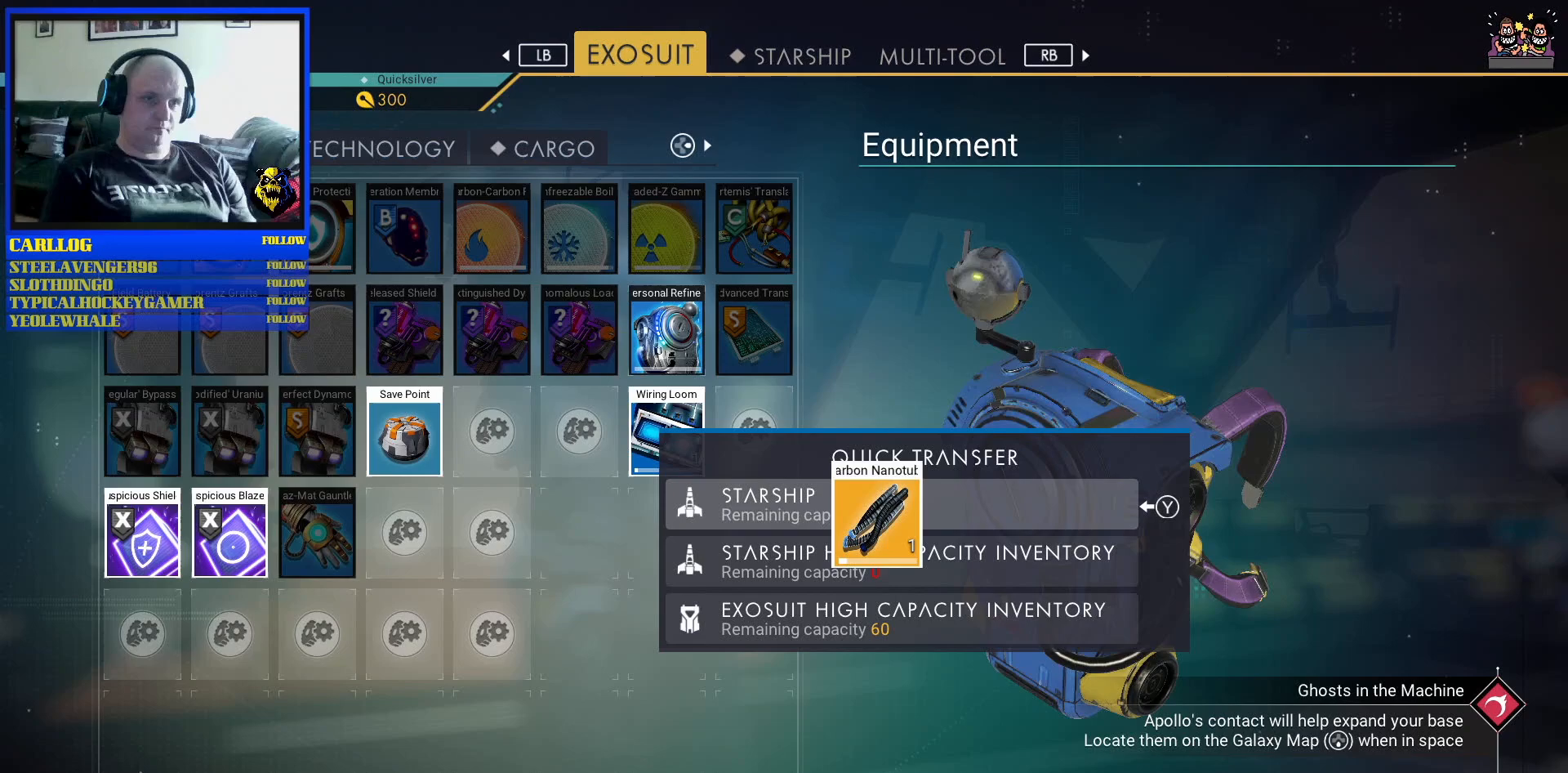
{"dt_ms": 500, "buttons": [], "left_stick": "left", "right_stick": "center", "events": [[67, "A", "down"], [133, "A", "up"], [333, "left_stick", "left"]]}
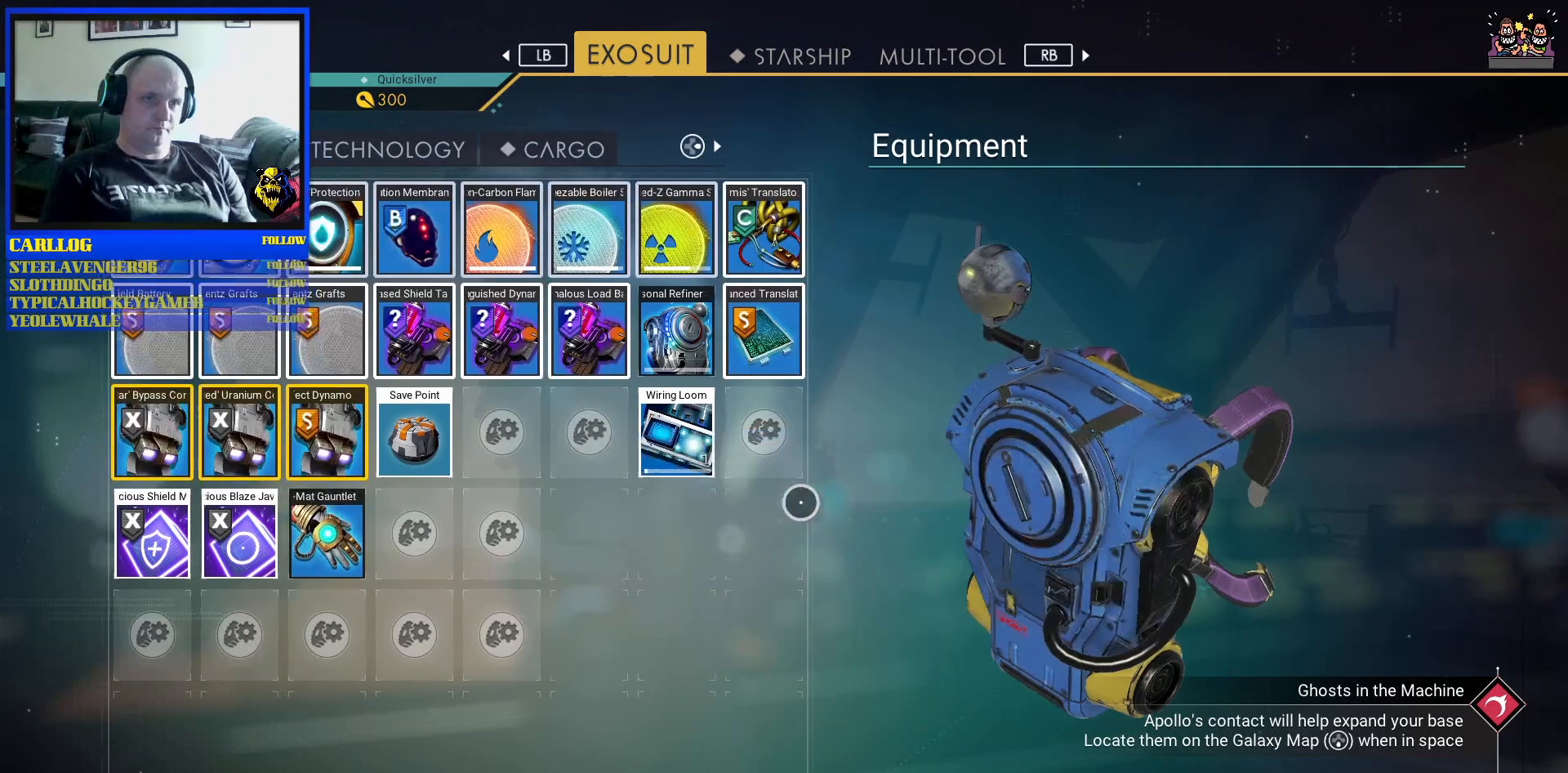
{"dt_ms": 500, "buttons": [], "left_stick": "right", "right_stick": "center", "events": [[183, "left_stick", "center"], [500, "left_stick", "right"]]}
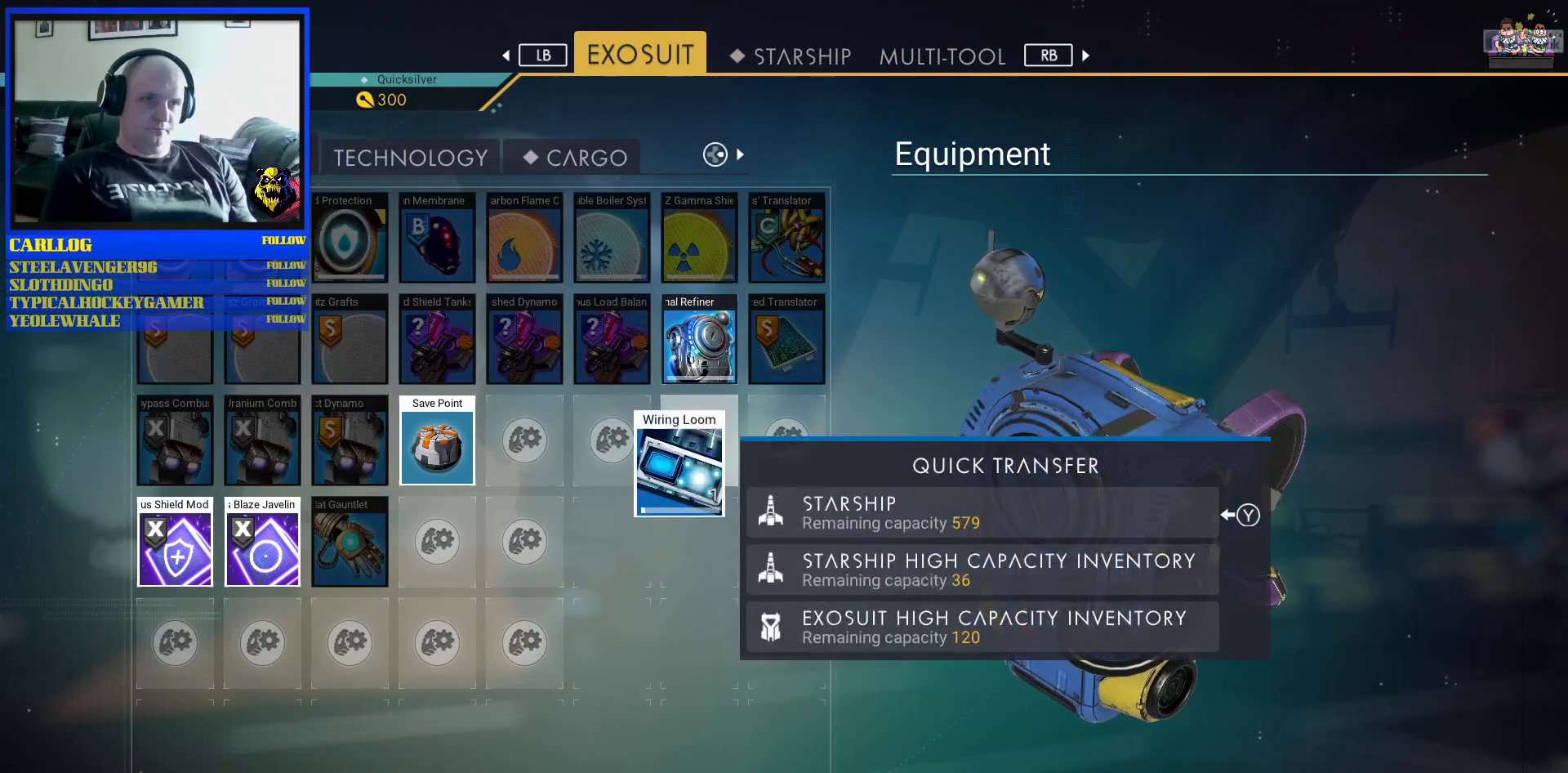
{"dt_ms": 500, "buttons": [], "left_stick": "down-right", "right_stick": "center", "events": [[233, "left_stick", "down-right"]]}
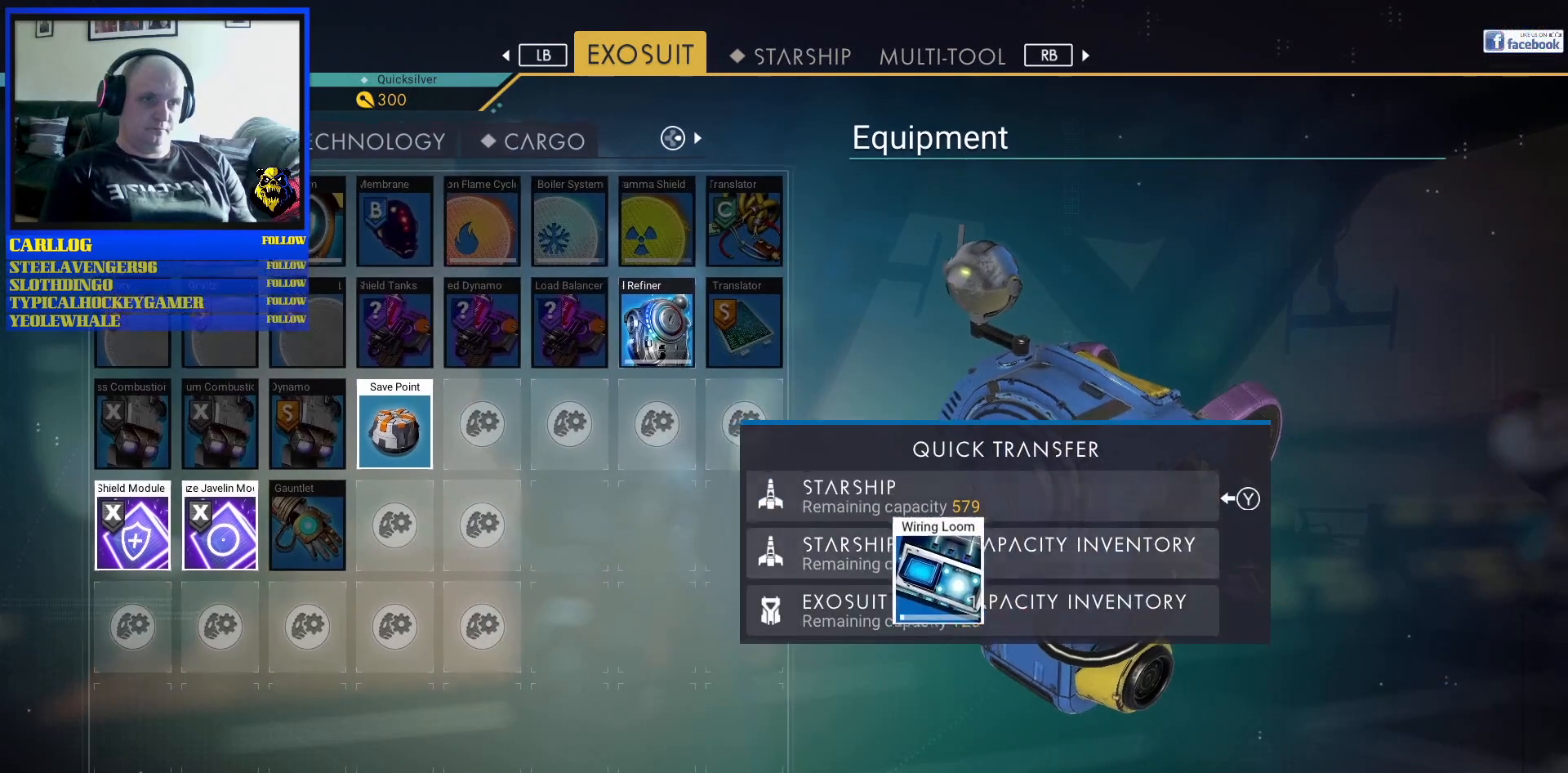
{"dt_ms": 500, "buttons": [], "left_stick": "center", "right_stick": "center", "events": [[100, "left_stick", "center"]]}
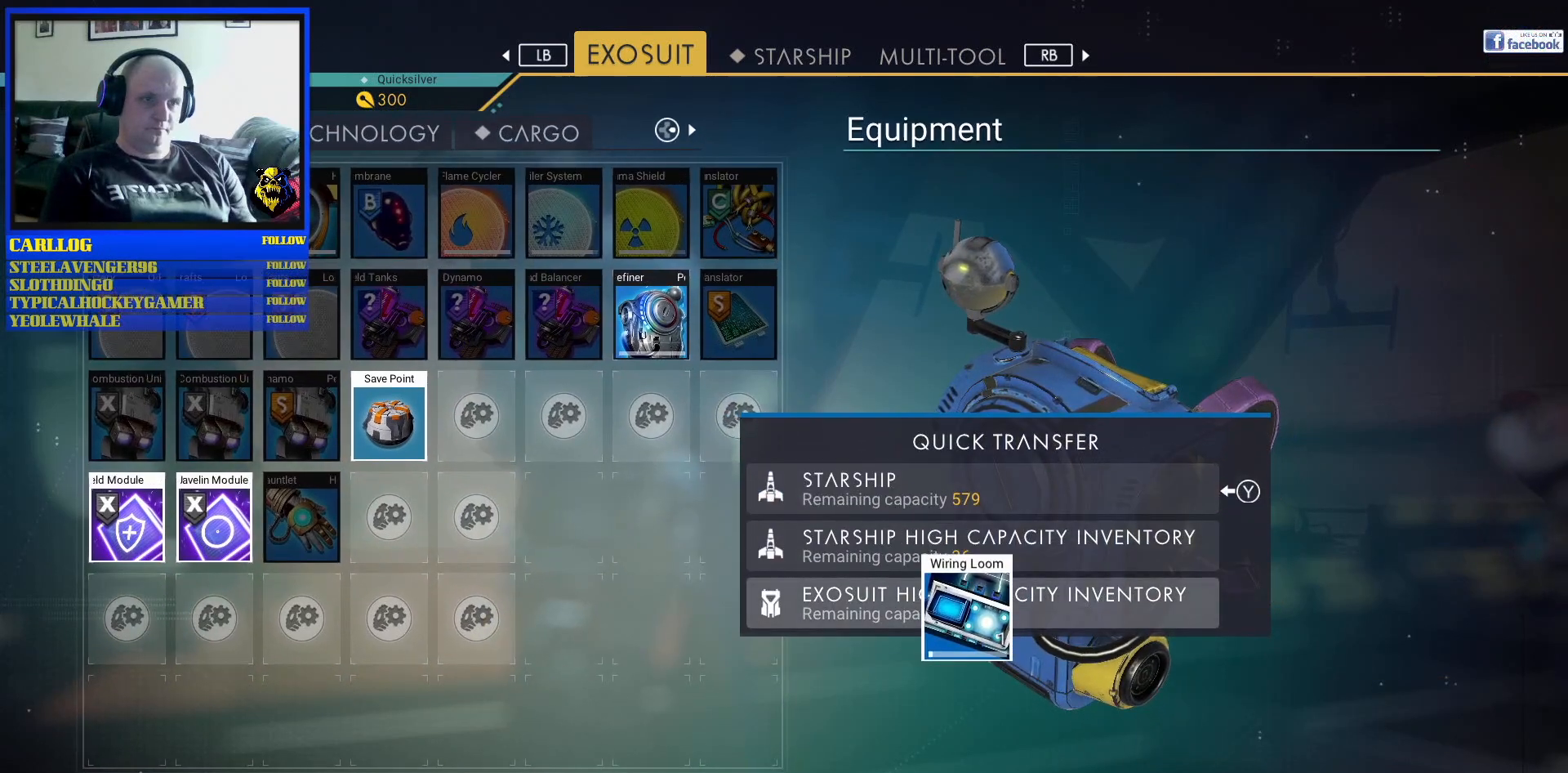
{"dt_ms": 500, "buttons": [], "left_stick": "left", "right_stick": "center", "events": [[417, "left_stick", "left"]]}
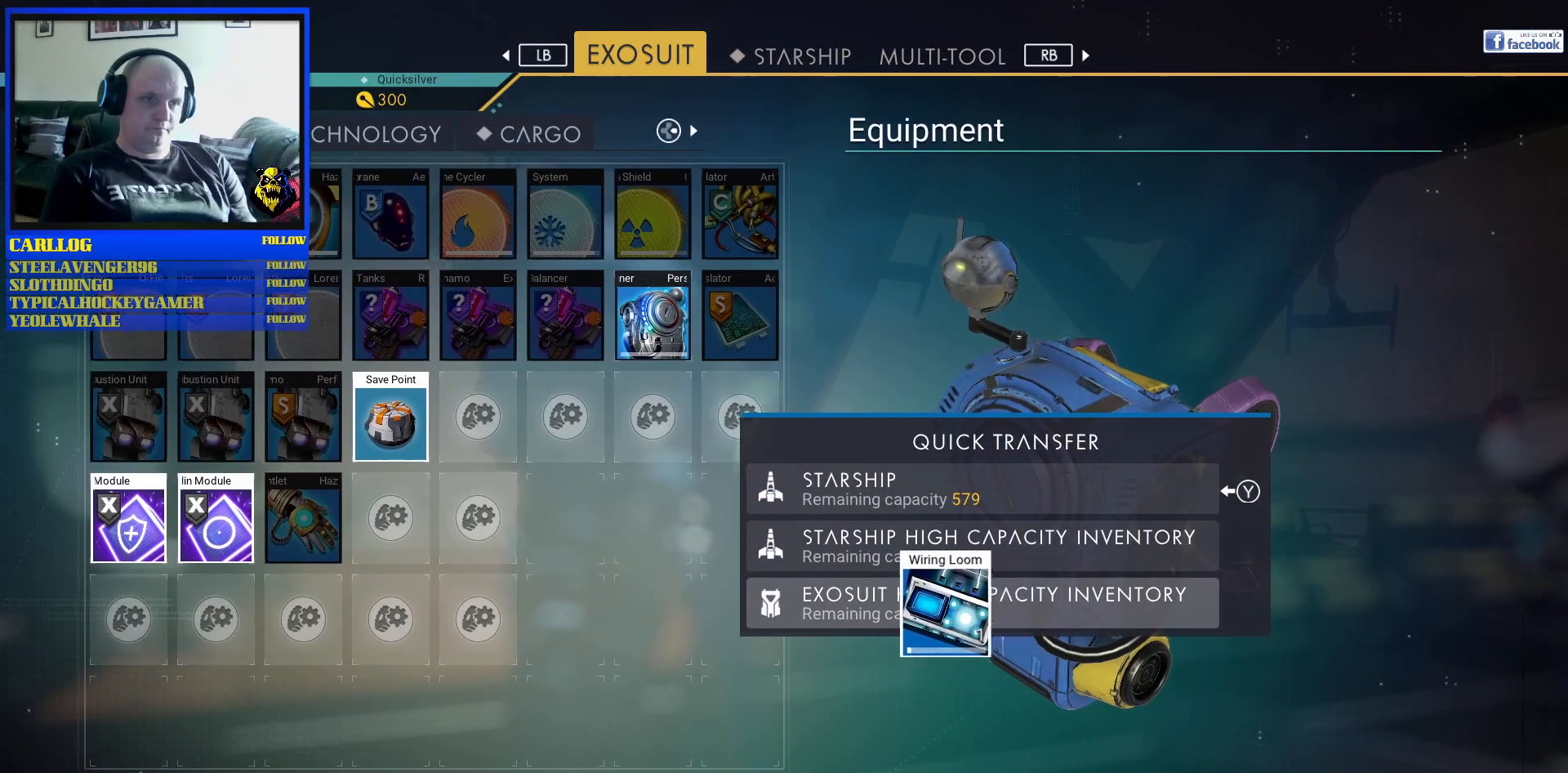
{"dt_ms": 500, "buttons": [], "left_stick": "center", "right_stick": "center", "events": [[150, "left_stick", "center"], [317, "left_stick", "right"], [500, "left_stick", "center"]]}
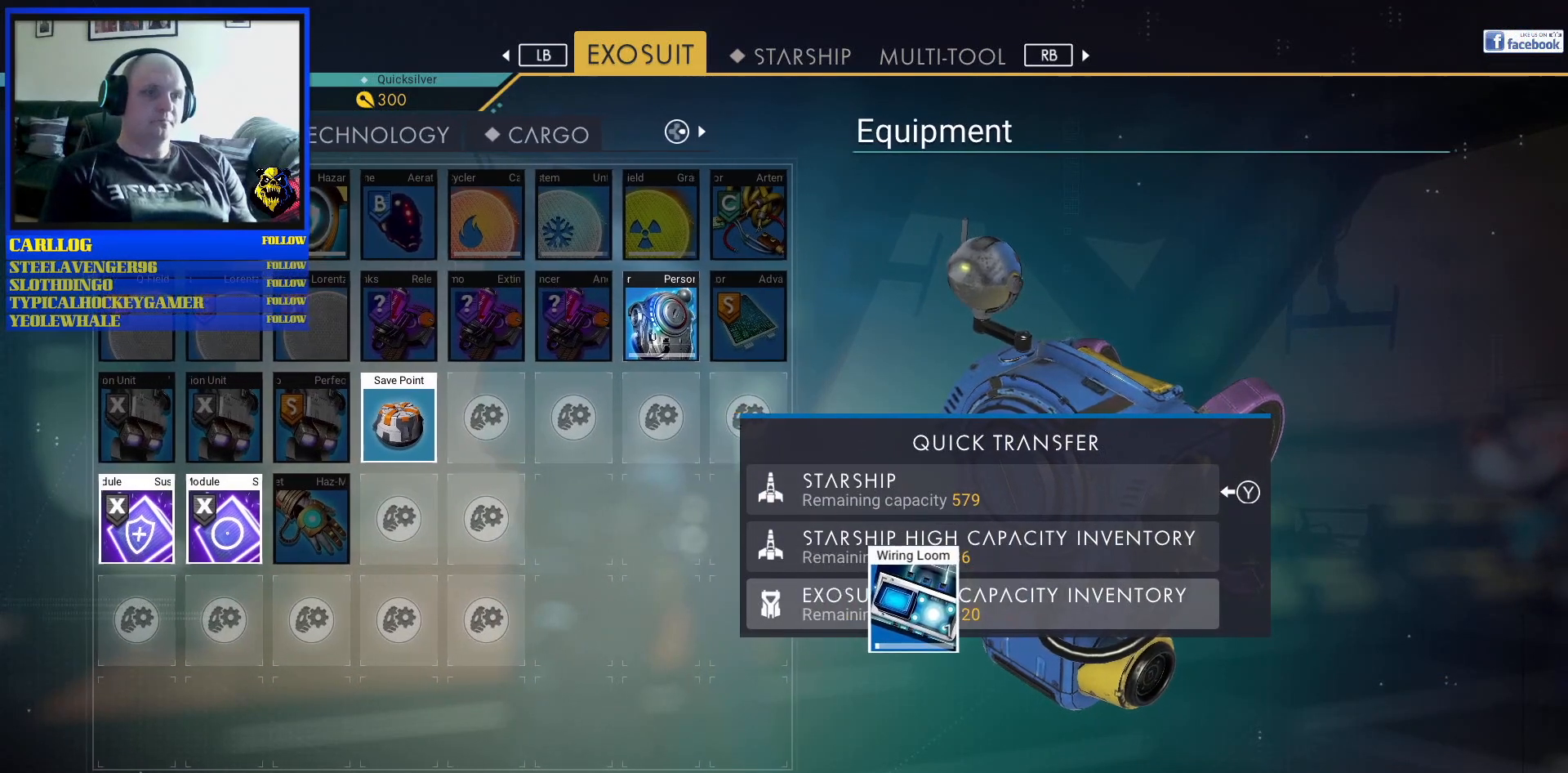
{"dt_ms": 500, "buttons": [], "left_stick": "down-right", "right_stick": "center", "events": [[150, "left_stick", "up"], [283, "left_stick", "center"], [467, "left_stick", "down-right"]]}
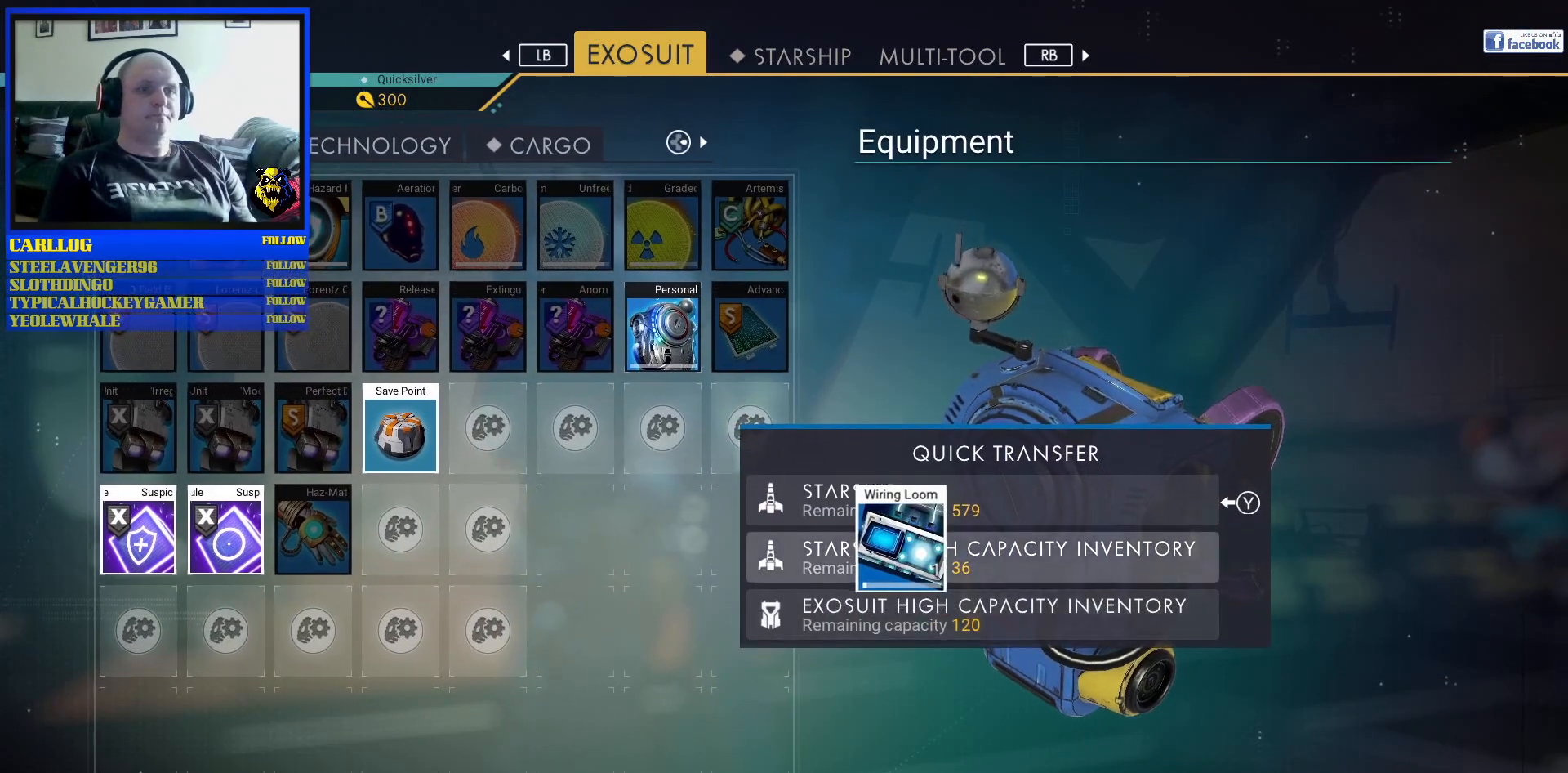
{"dt_ms": 500, "buttons": ["A"], "left_stick": "center", "right_stick": "center", "events": [[67, "left_stick", "center"], [283, "left_stick", "up-left"], [333, "left_stick", "center"], [483, "A", "down"]]}
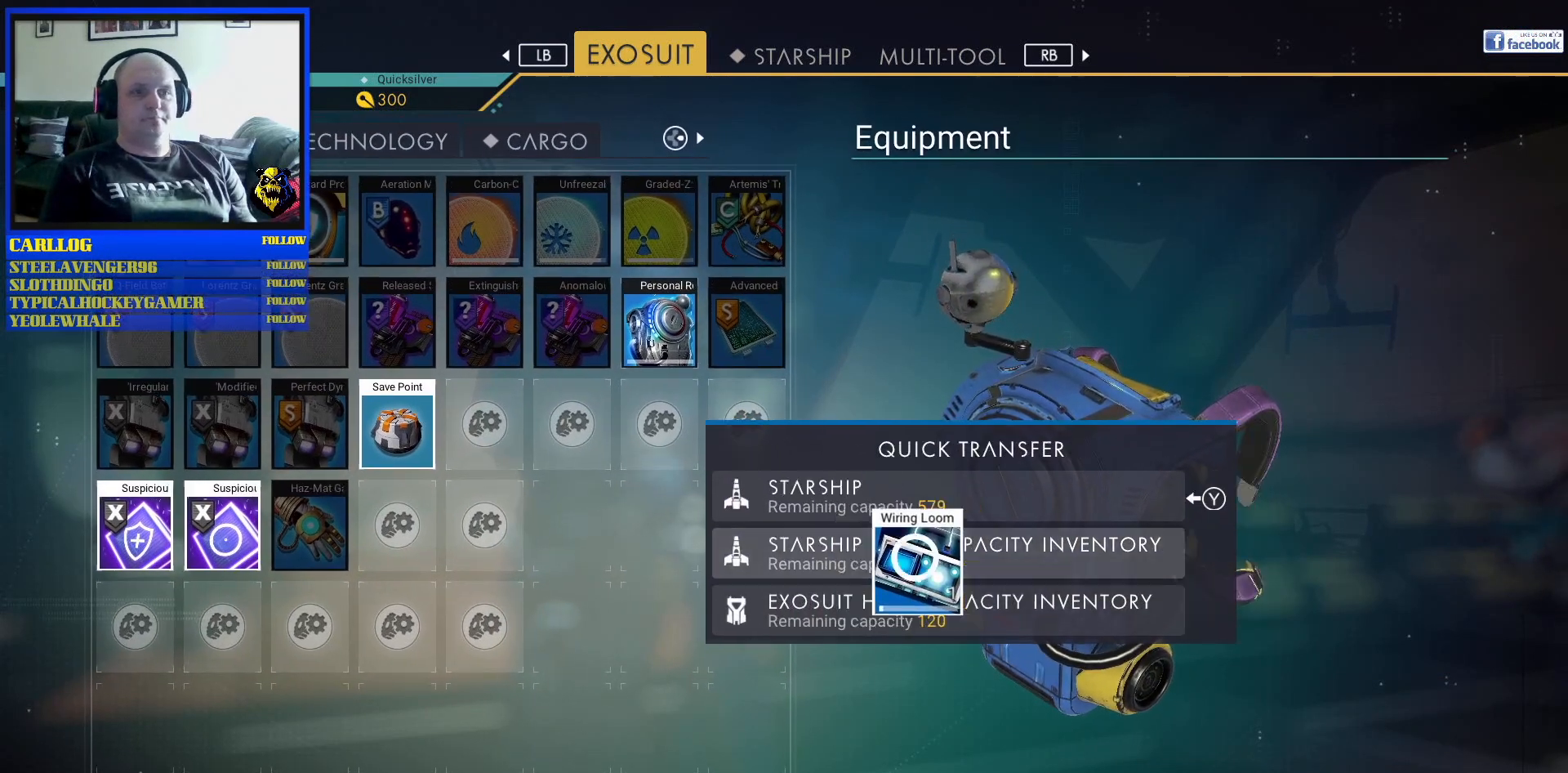
{"dt_ms": 500, "buttons": [], "left_stick": "left", "right_stick": "center", "events": [[300, "left_stick", "up-left"], [433, "left_stick", "left"], [500, "A", "up"]]}
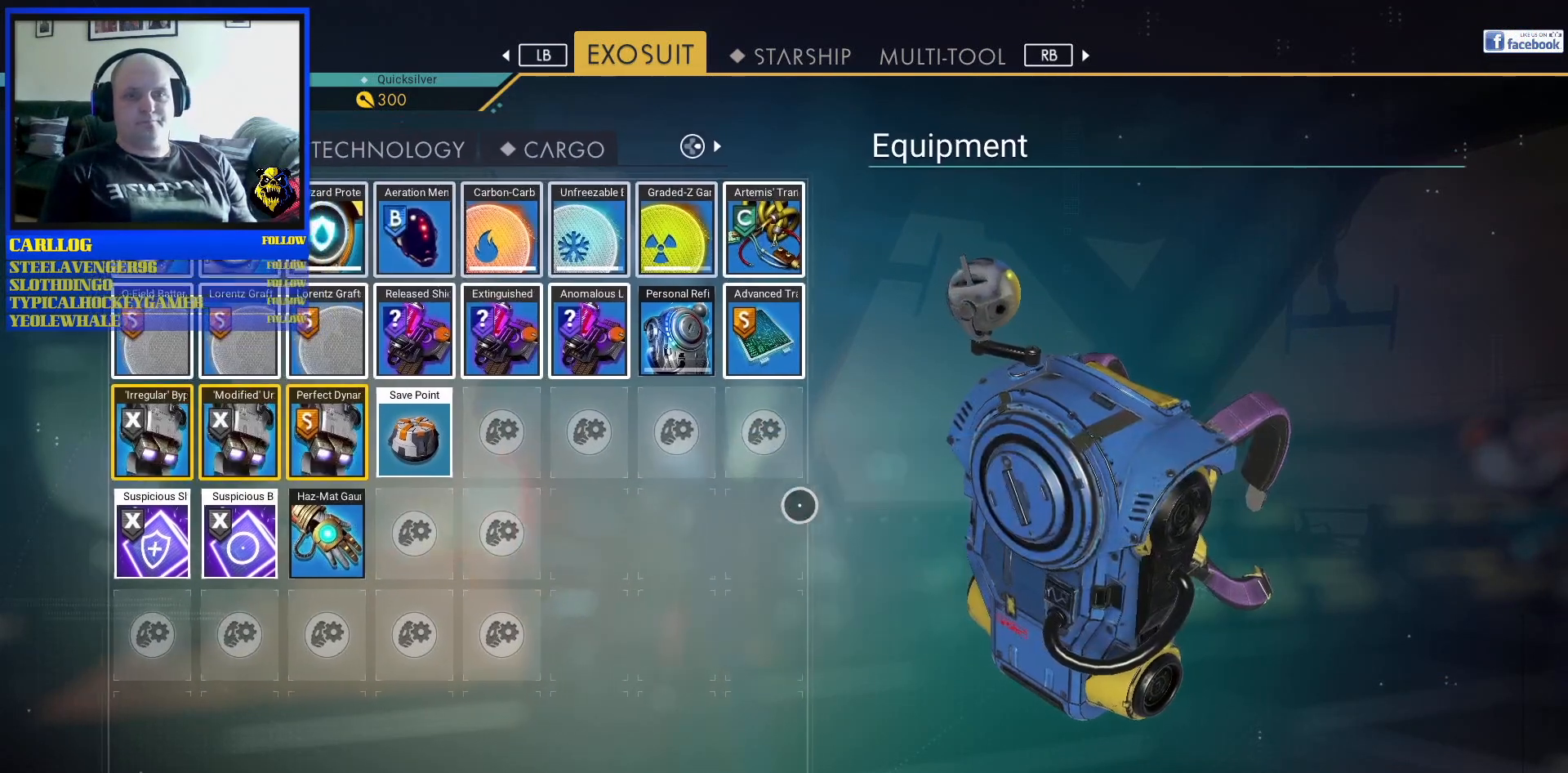
{"dt_ms": 1000, "buttons": [], "left_stick": "center", "right_stick": "center"}
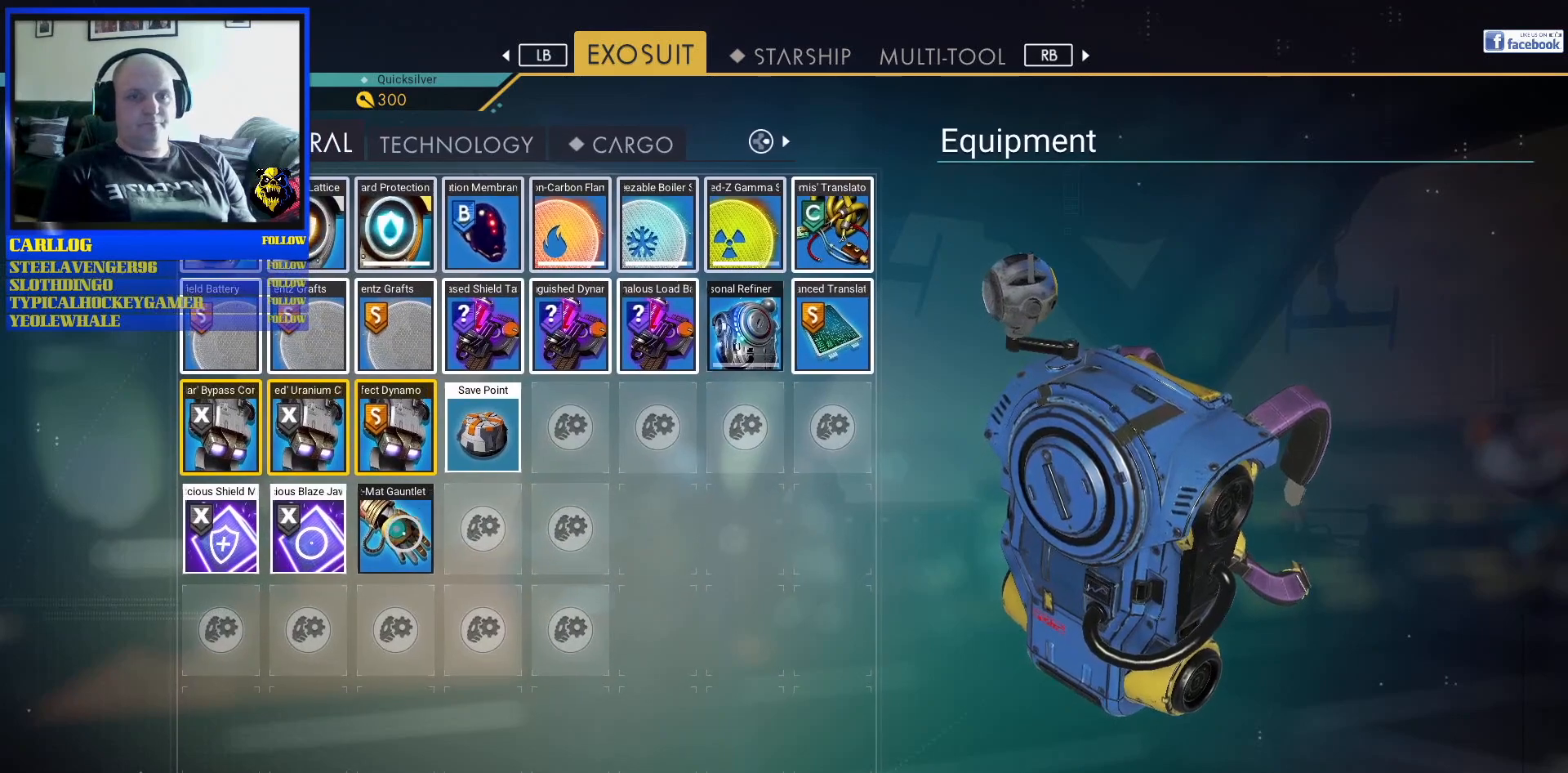
{"dt_ms": 500, "buttons": [], "left_stick": "center", "right_stick": "center", "events": []}
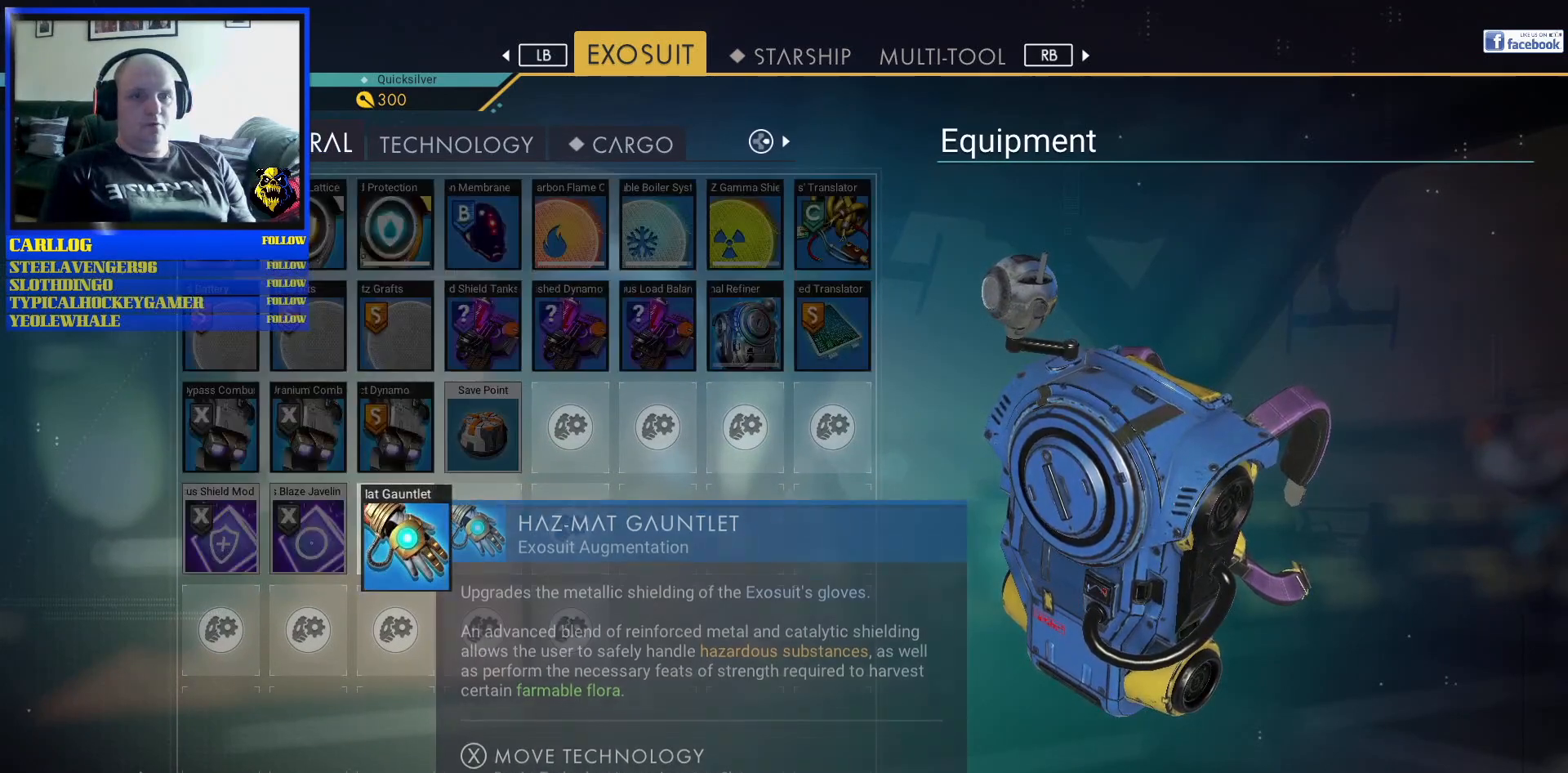
{"dt_ms": 500, "buttons": [], "left_stick": "up-right", "right_stick": "center", "events": [[167, "left_stick", "up-right"]]}
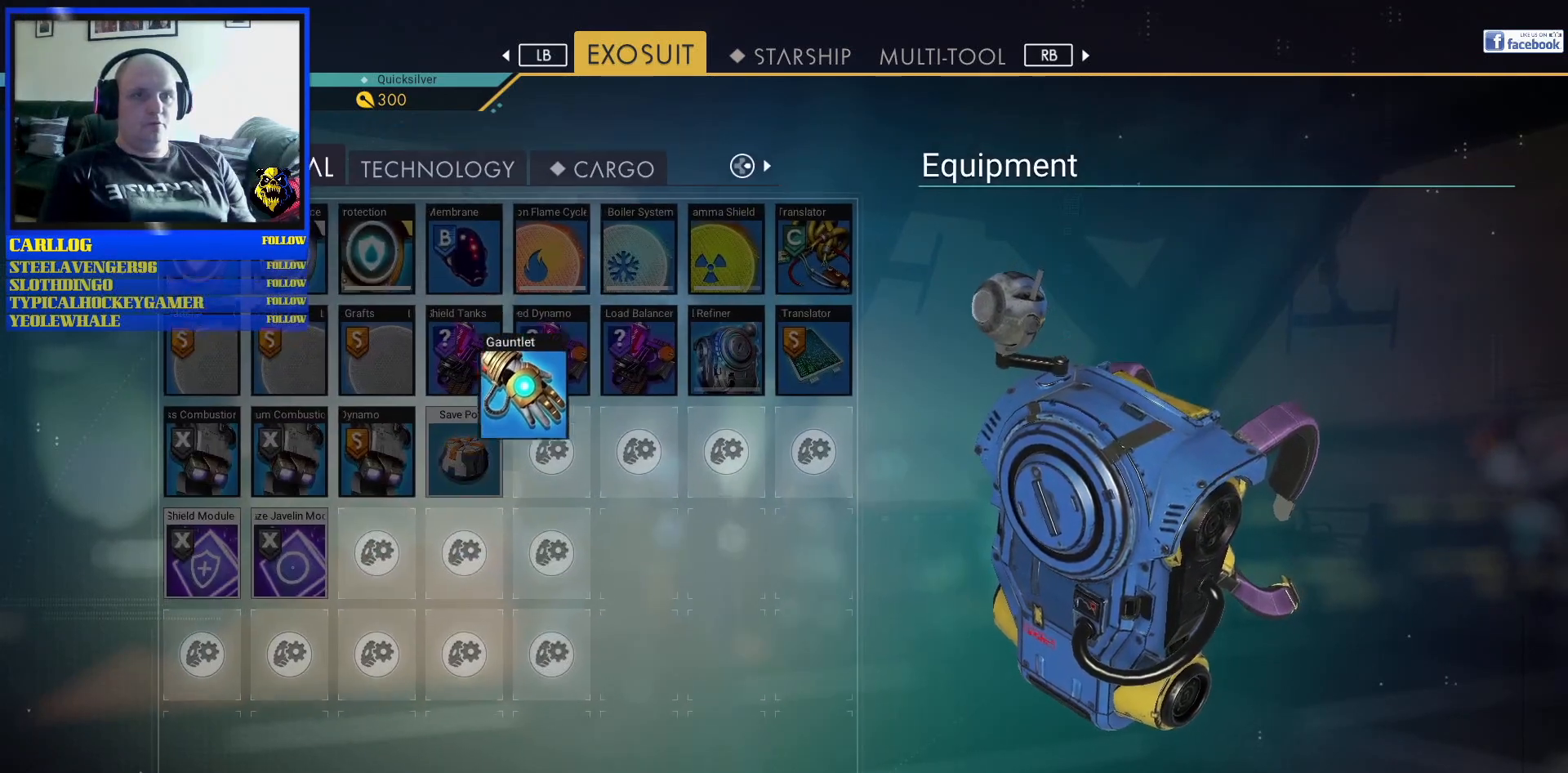
{"dt_ms": 500, "buttons": [], "left_stick": "left", "right_stick": "center", "events": [[167, "left_stick", "up-left"], [367, "left_stick", "center"], [500, "left_stick", "left"]]}
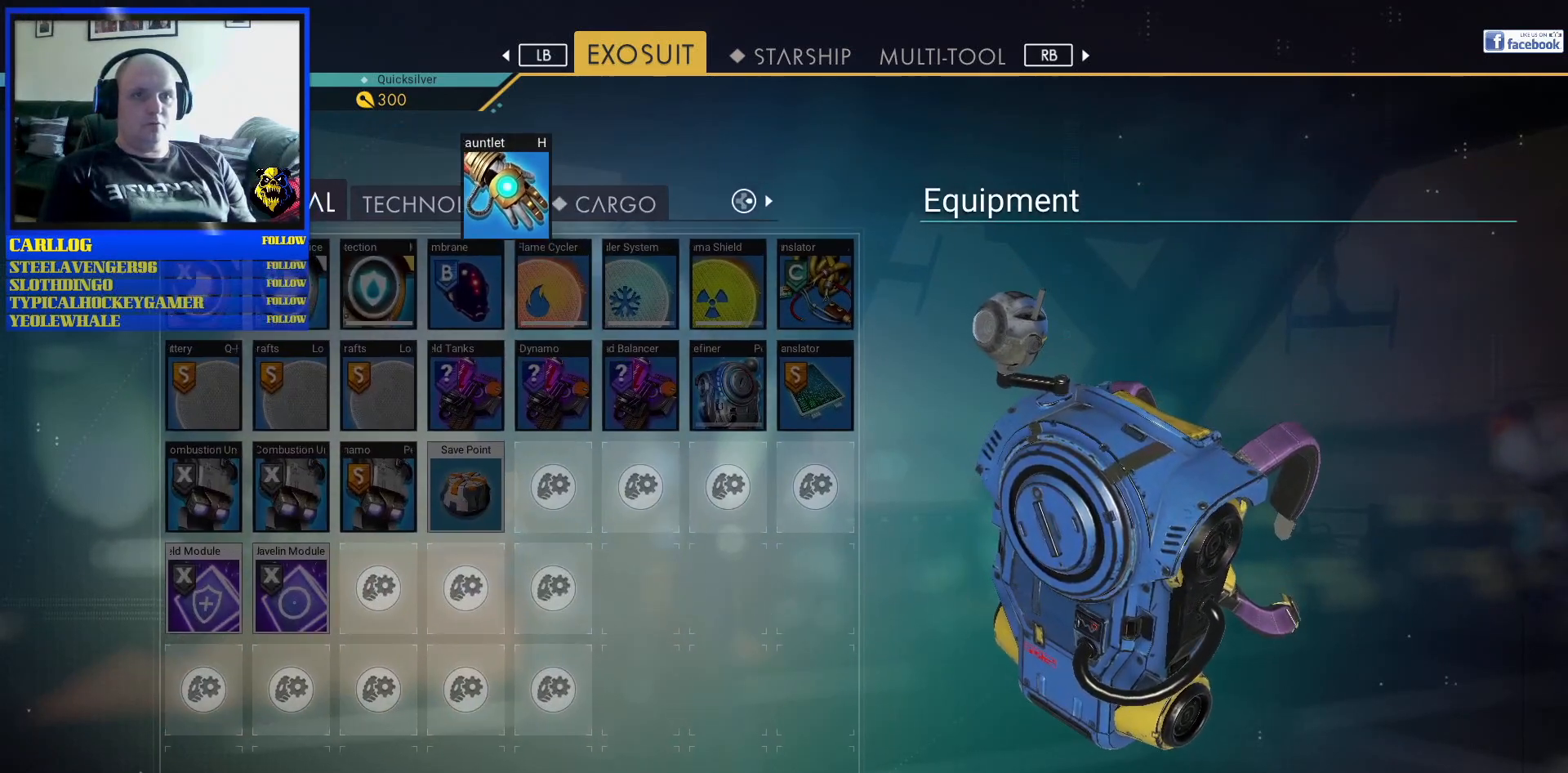
{"dt_ms": 500, "buttons": [], "left_stick": "center", "right_stick": "center", "events": [[150, "left_stick", "center"]]}
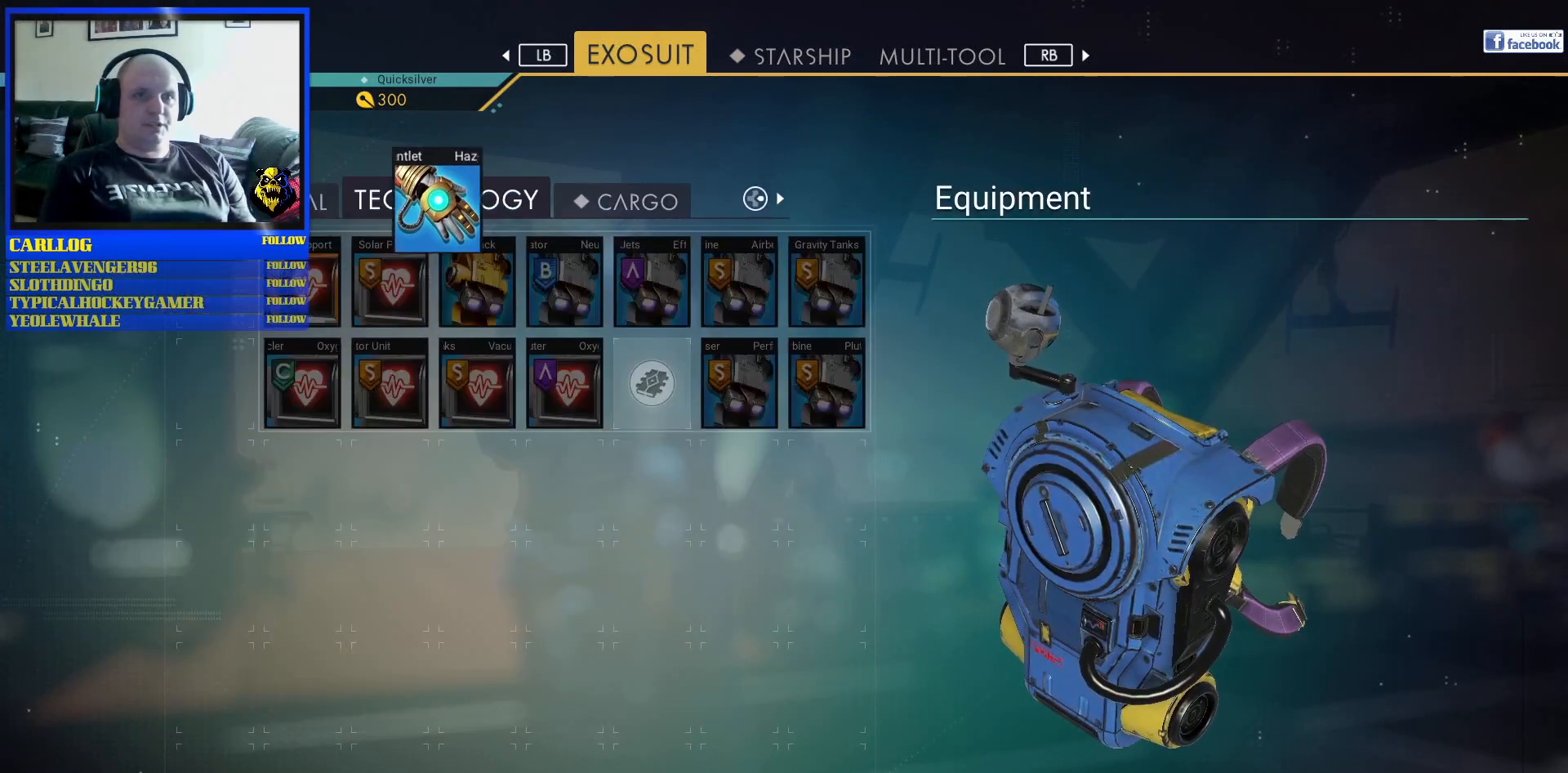
{"dt_ms": 500, "buttons": [], "left_stick": "down-right", "right_stick": "center", "events": [[67, "left_stick", "right"], [117, "left_stick", "down-right"]]}
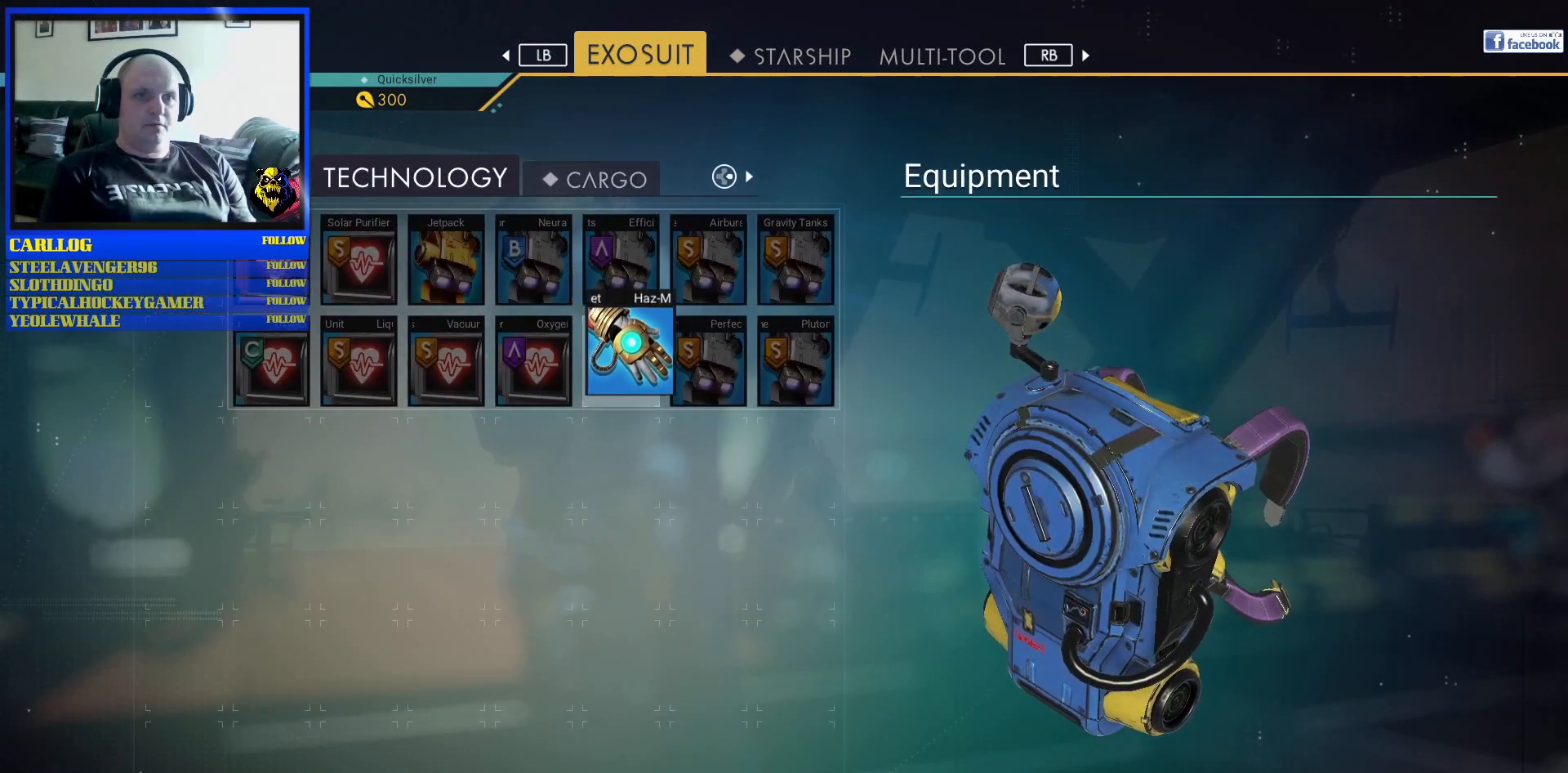
{"dt_ms": 500, "buttons": [], "left_stick": "left", "right_stick": "center", "events": [[33, "left_stick", "center"], [217, "left_stick", "left"]]}
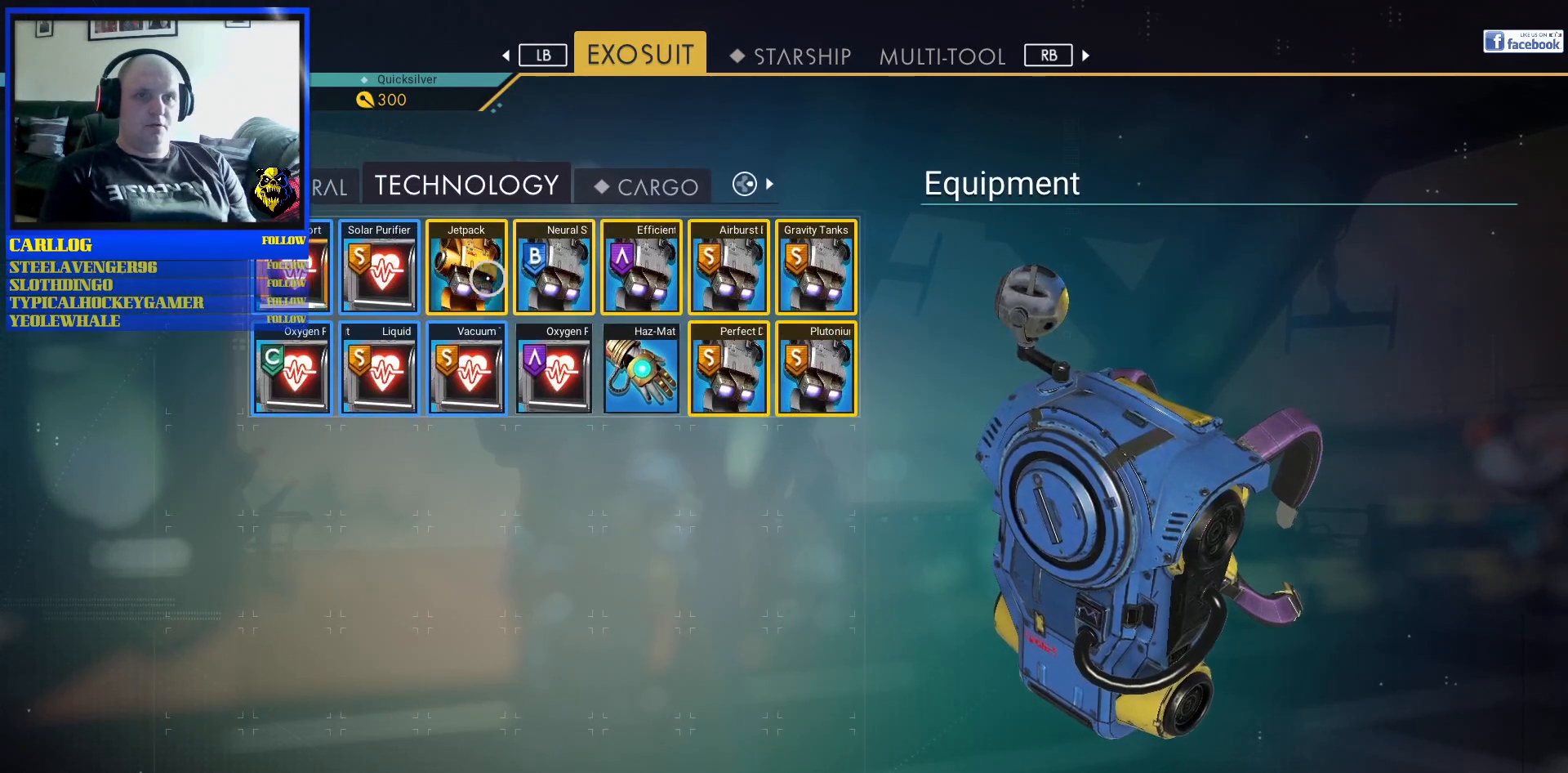
{"dt_ms": 500, "buttons": [], "left_stick": "center", "right_stick": "center", "events": [[300, "left_stick", "center"]]}
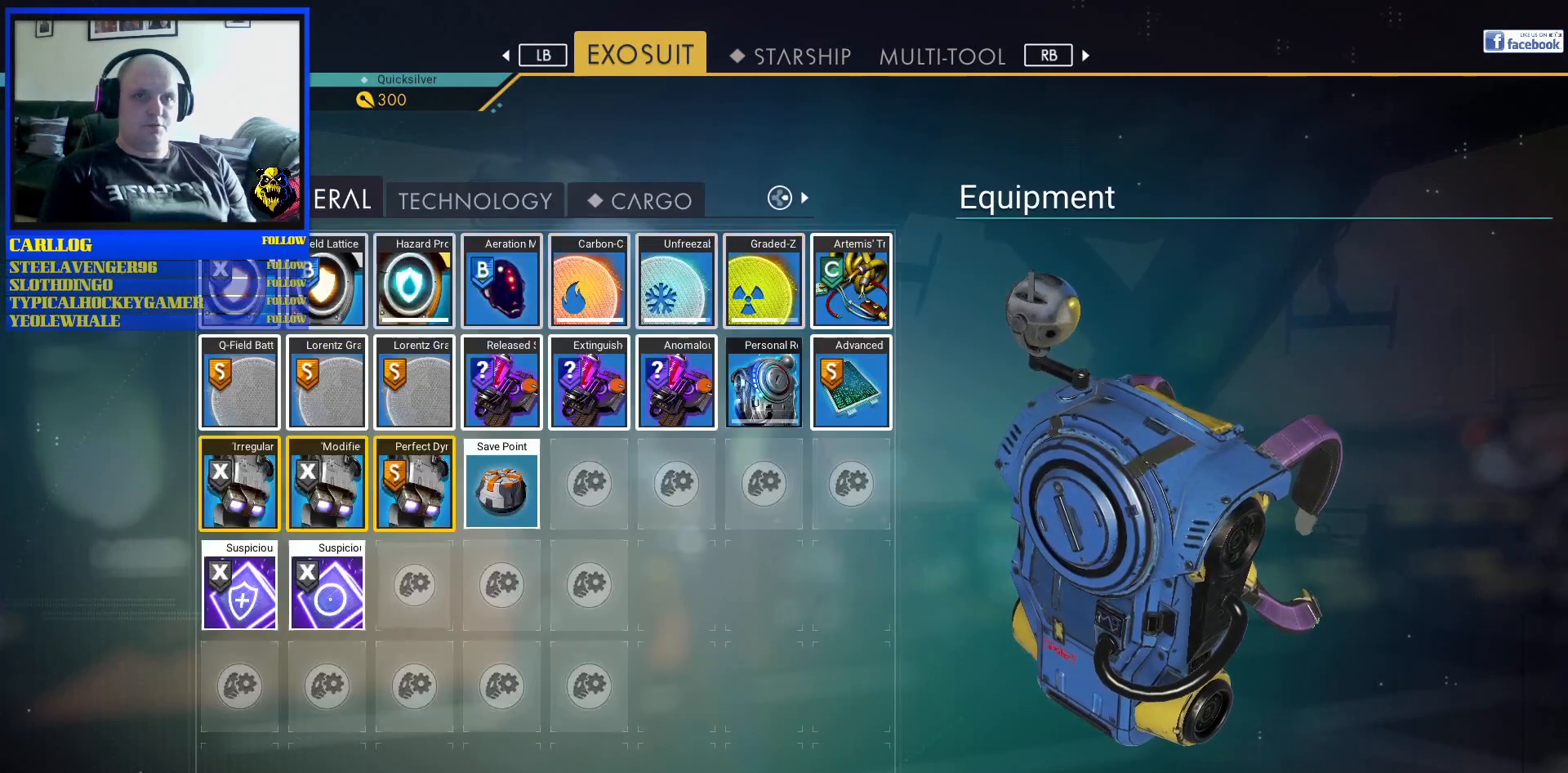
{"dt_ms": 500, "buttons": [], "left_stick": "down", "right_stick": "center", "events": [[117, "left_stick", "down"]]}